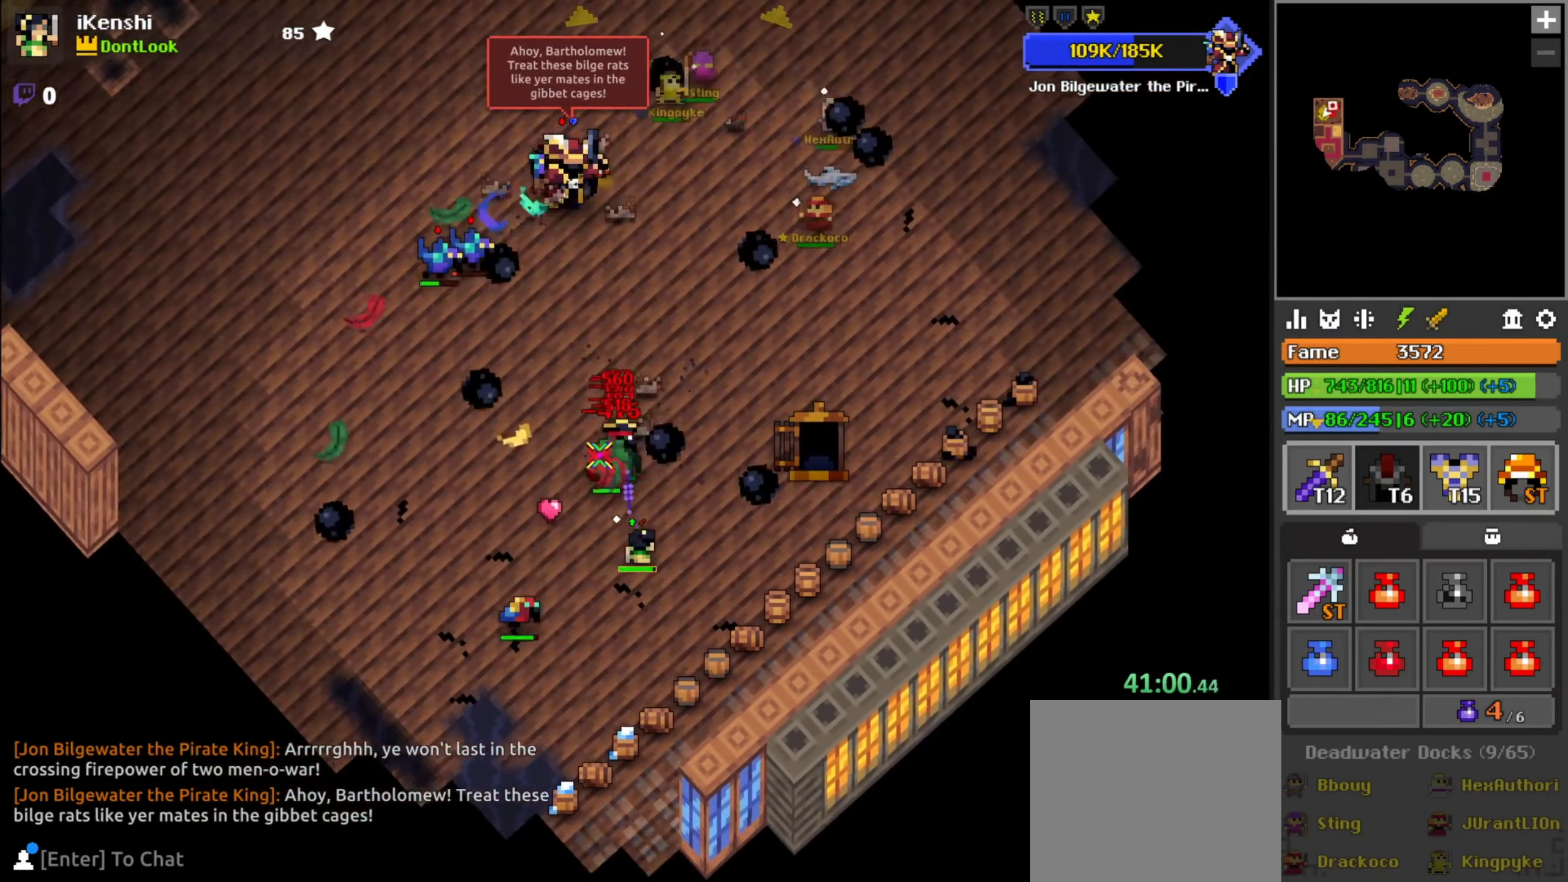
Gameplay with keyboard and mouse; each line is a JSON object with the keys and mouse buttons held at the frame after it. "events" lists presses ("down") and releases ("up") of "a", "c", "d", "e", "f", "q", "r", "s", "space", "w", "x", "z" and "mouse_left" between this image and that frame as [ms after this image, input, new state], when the widget could be followed in between. "mouse_left" = the "left" button of the "mouse" list. No other keys are recorded. Mouse movement is not recorded.
{"keys": [], "mouse": ["left"], "events": [[50, "w", "down"], [67, "d", "up"], [67, "w", "up"], [133, "w", "down"], [200, "w", "up"], [250, "w", "down"], [317, "w", "up"], [367, "a", "down"], [483, "a", "up"]]}
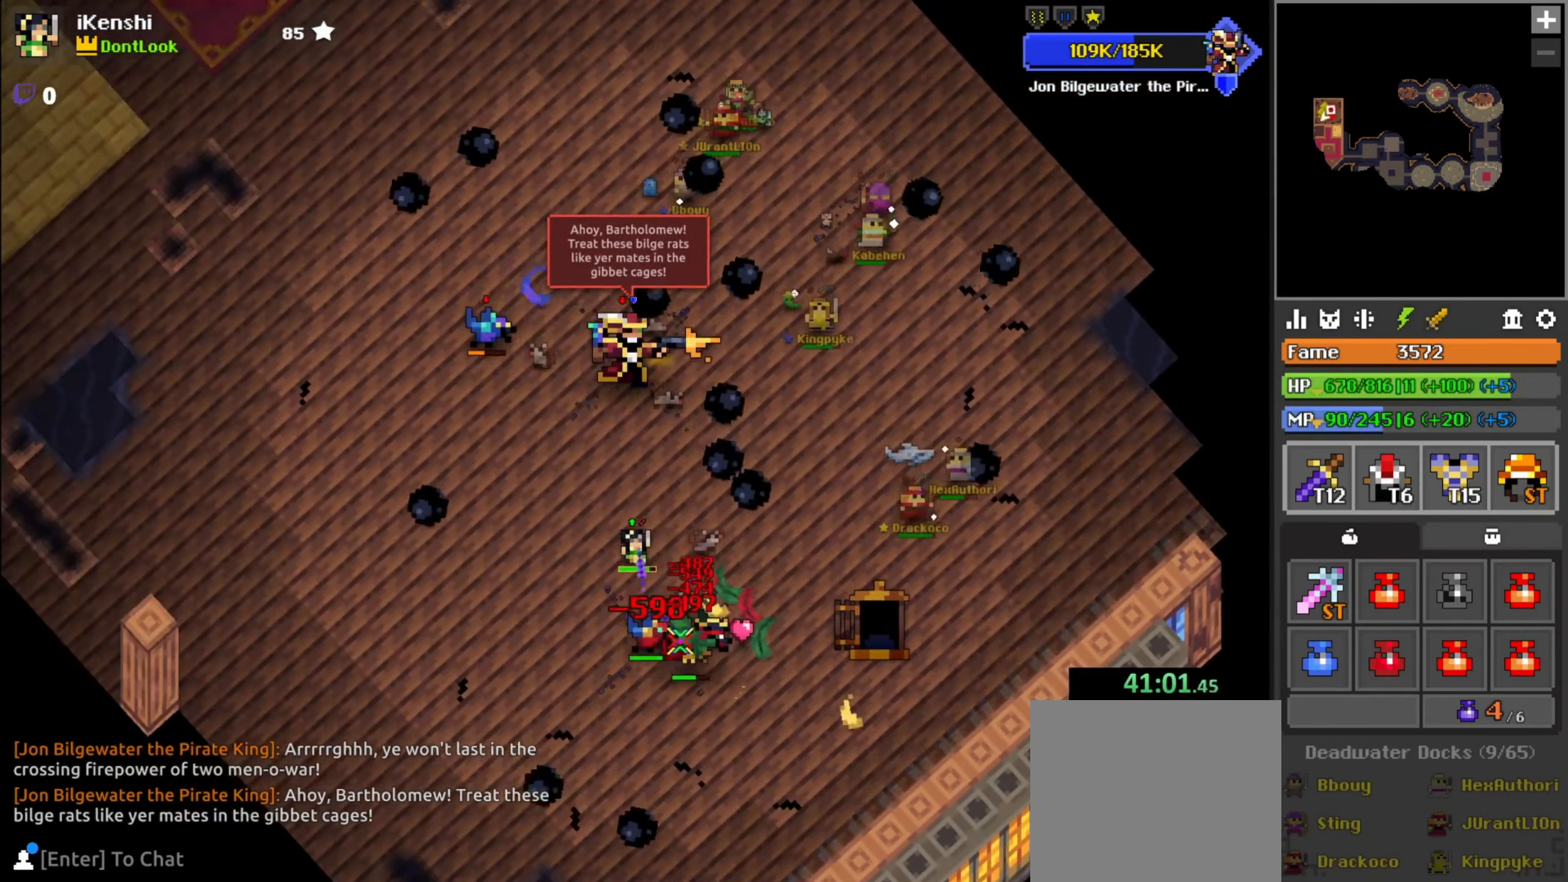
{"keys": ["d"], "mouse": ["left"], "events": [[17, "a", "down"], [67, "s", "down"], [100, "a", "up"], [133, "s", "up"], [183, "s", "down"], [200, "d", "down"], [300, "space", "down"], [317, "s", "up"], [333, "d", "up"], [333, "space", "up"], [417, "d", "down"], [467, "d", "up"], [500, "d", "down"]]}
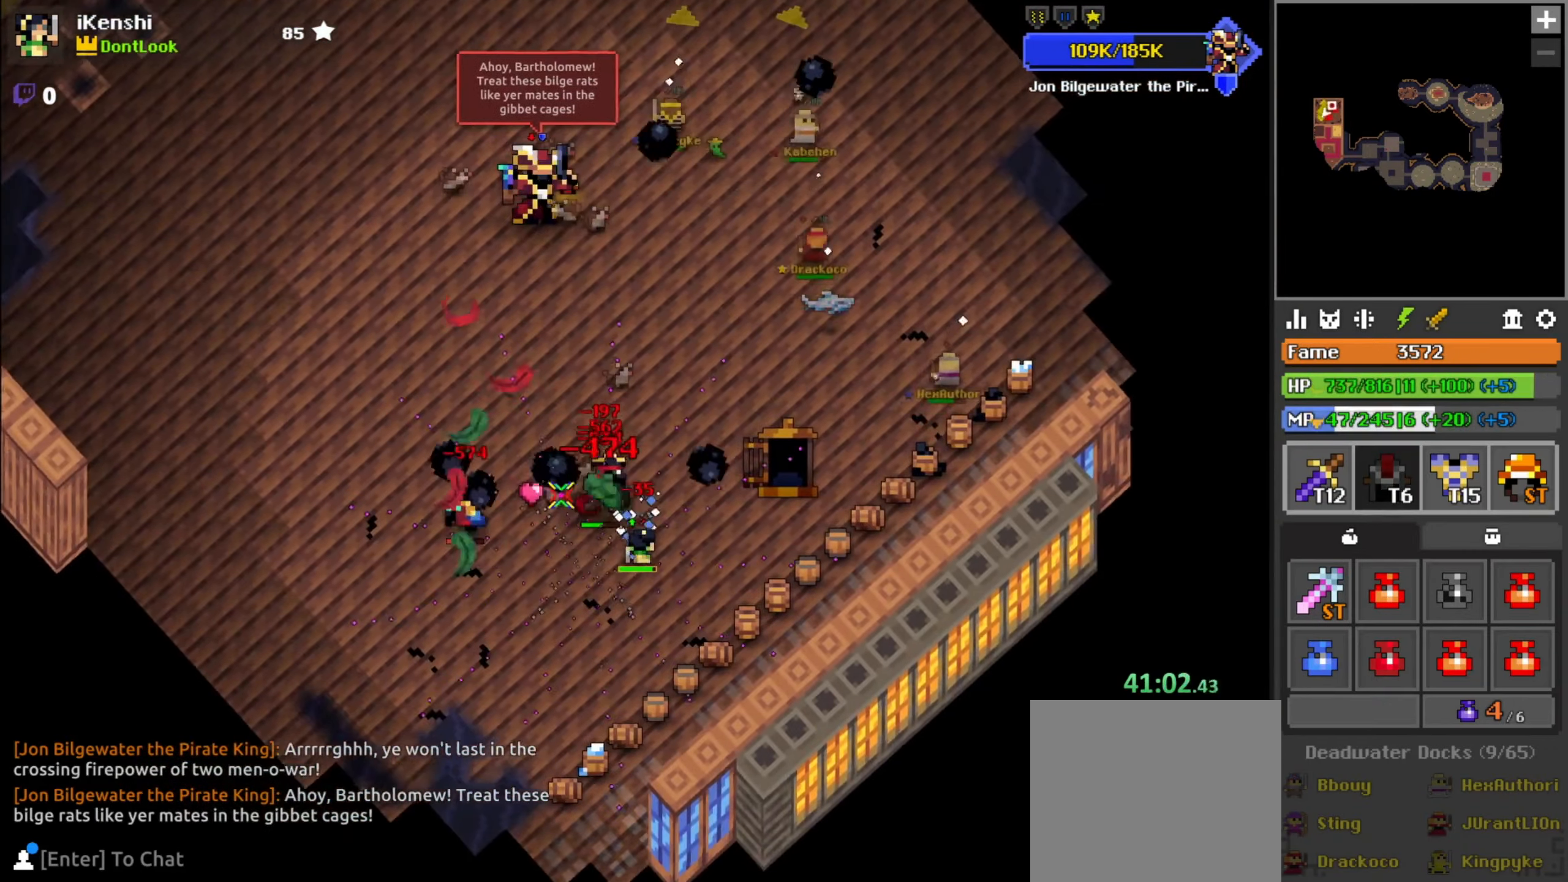
{"keys": ["s"], "mouse": ["left"], "events": [[33, "d", "up"], [33, "w", "down"], [150, "a", "down"], [167, "w", "up"], [200, "a", "up"], [267, "a", "down"], [333, "a", "up"], [350, "a", "down"], [417, "a", "up"], [467, "s", "down"]]}
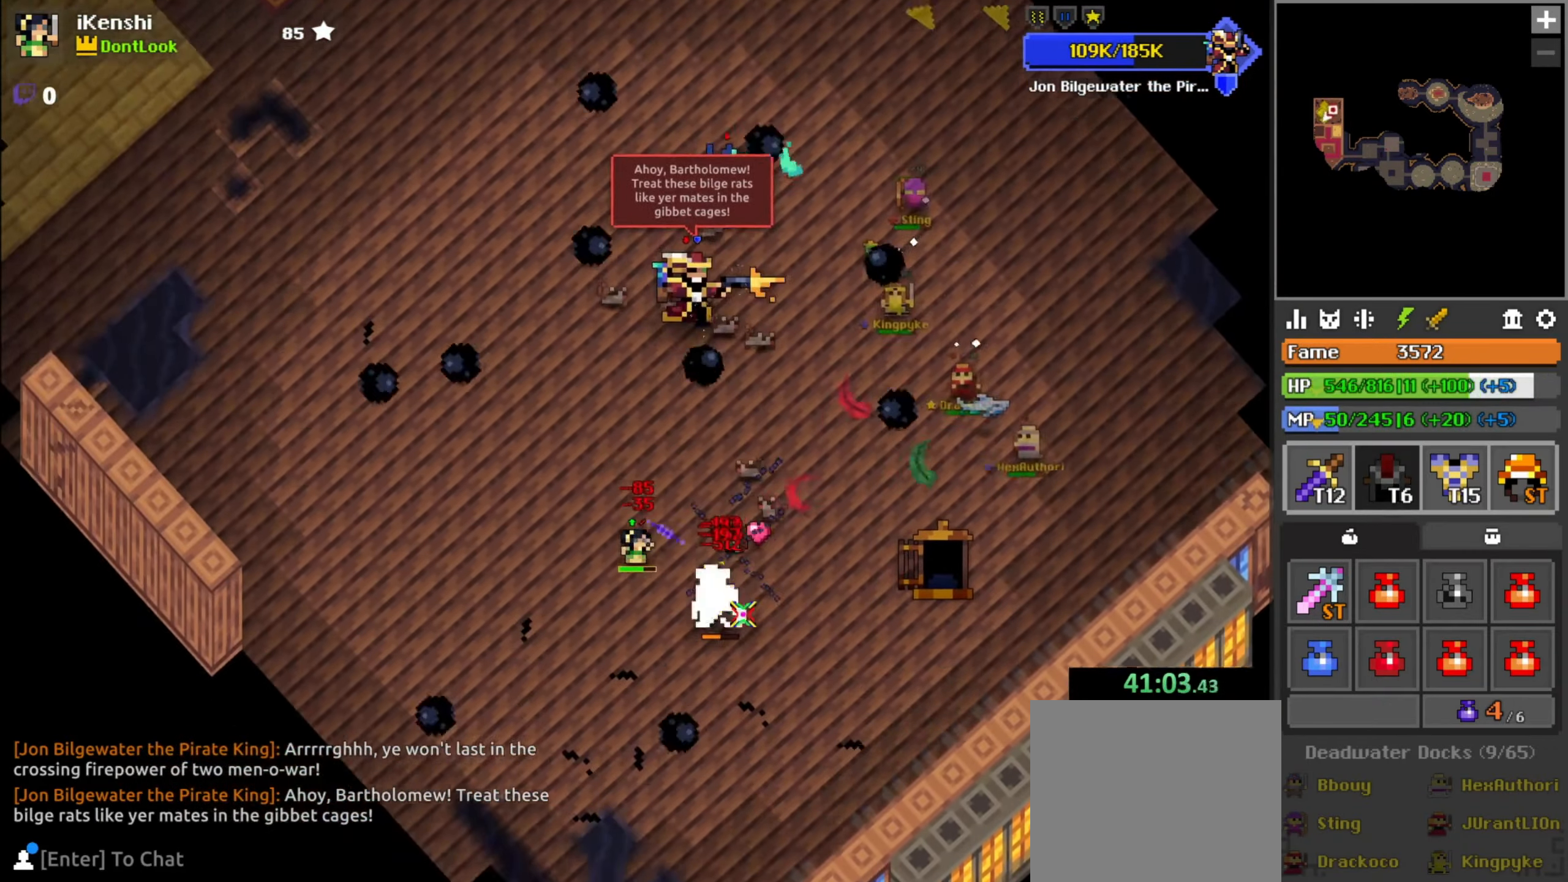
{"keys": ["w"], "mouse": ["left"], "events": [[167, "s", "up"], [183, "d", "down"], [250, "d", "up"], [283, "space", "down"], [350, "d", "down"], [367, "space", "up"], [450, "w", "down"], [483, "d", "up"]]}
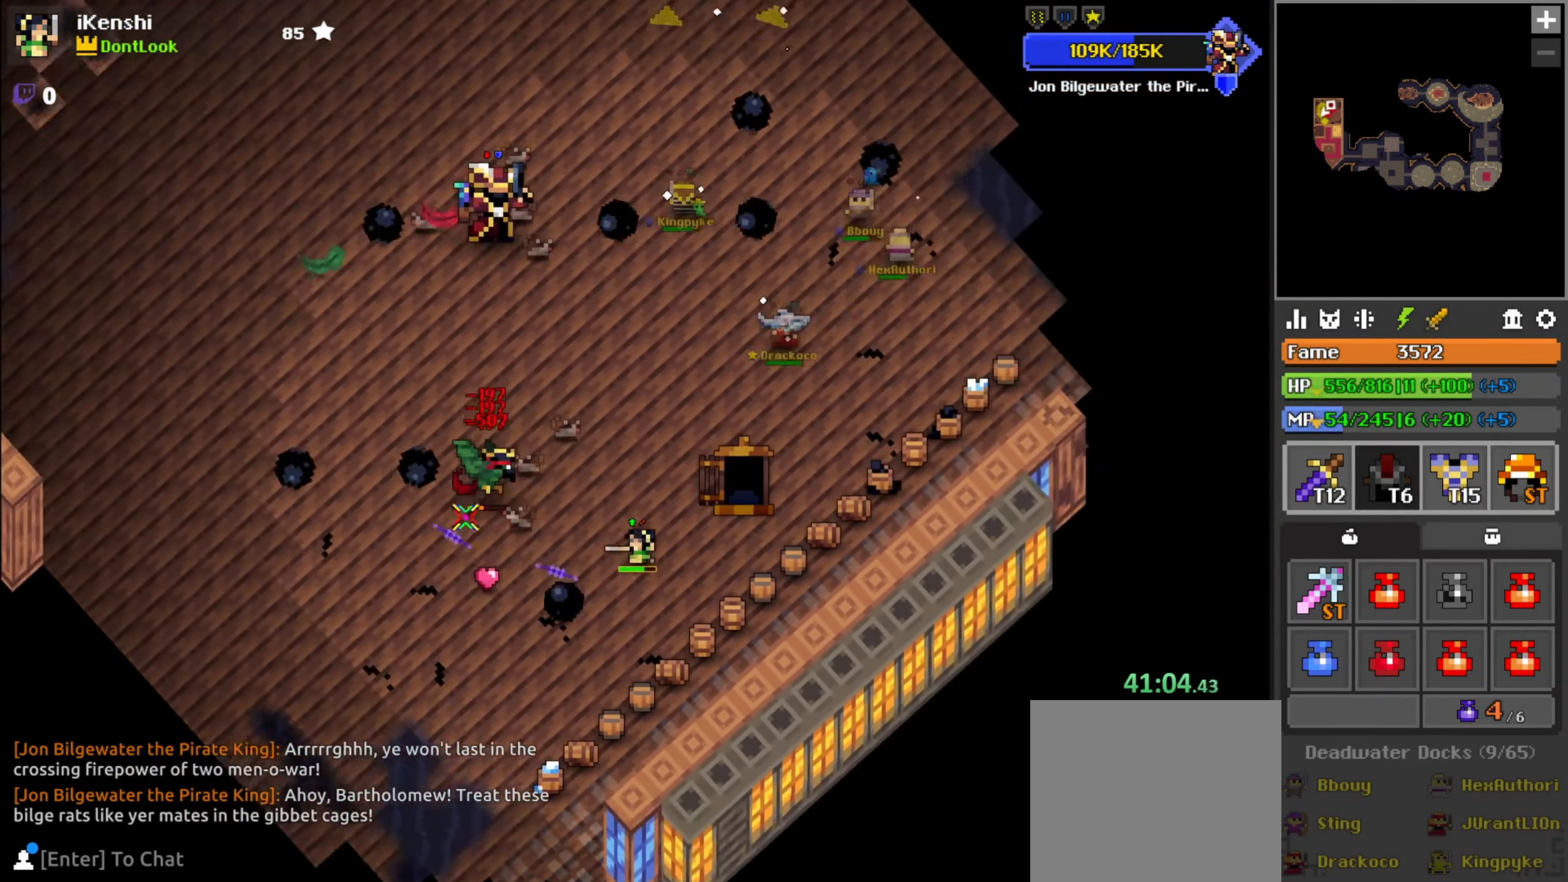
{"keys": [], "mouse": ["left"], "events": [[67, "a", "down"], [83, "w", "up"], [100, "a", "up"], [150, "w", "down"], [183, "a", "down"], [217, "w", "up"], [267, "a", "up"], [367, "s", "down"], [383, "a", "down"], [450, "a", "up"], [450, "s", "up"], [483, "space", "down"], [500, "space", "up"]]}
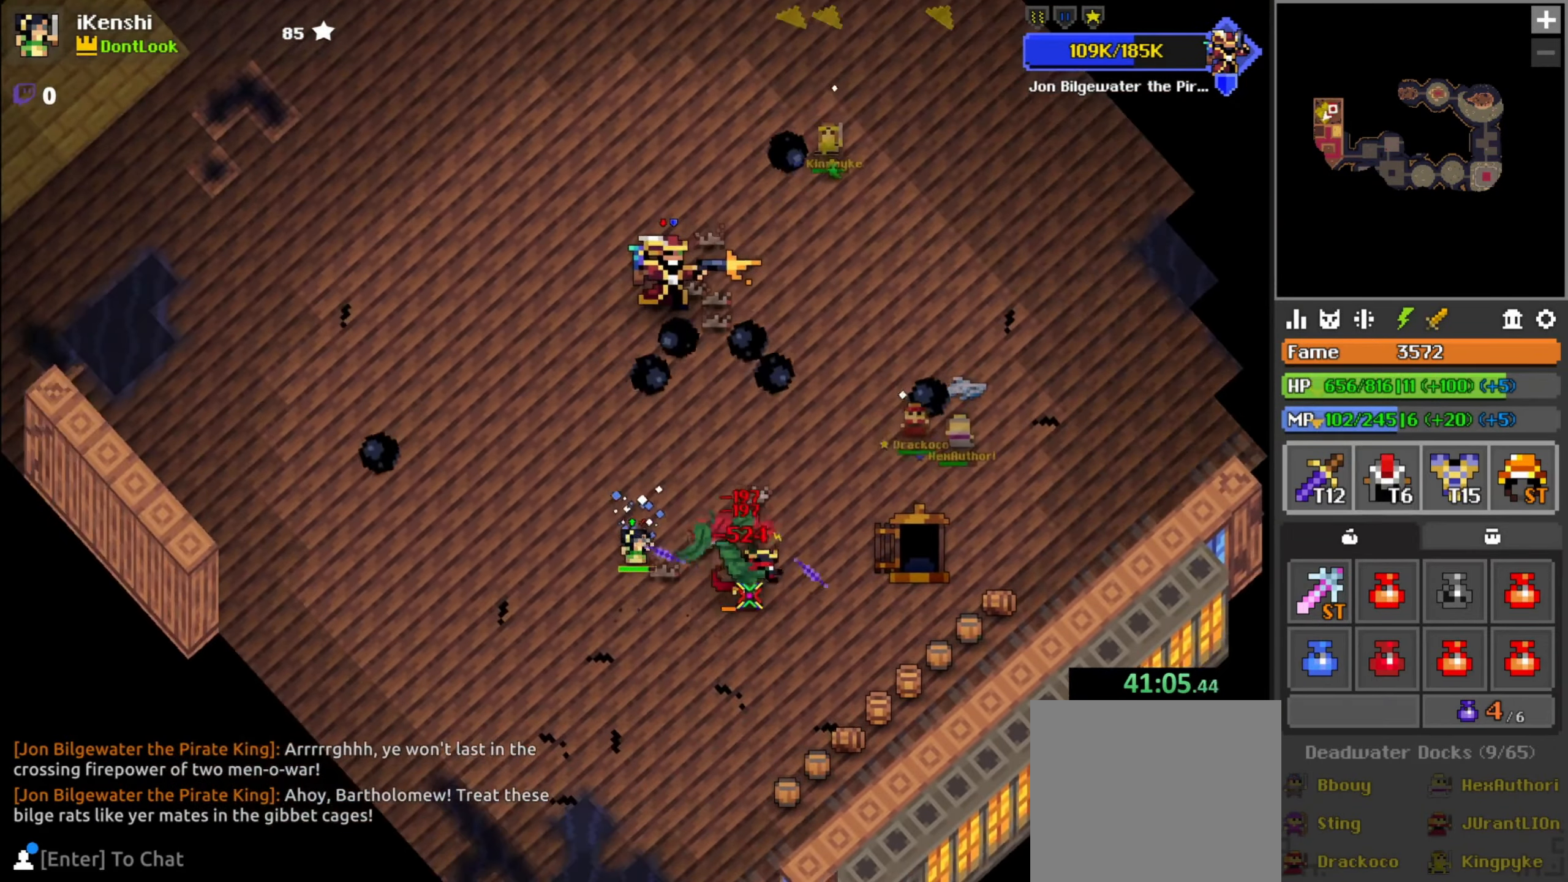
{"keys": ["d", "w"], "mouse": ["left"], "events": [[33, "s", "down"], [50, "a", "down"], [100, "a", "up"], [117, "s", "up"], [167, "s", "down"], [200, "d", "down"], [267, "s", "up"], [283, "d", "up"], [333, "d", "down"], [399, "d", "up"], [449, "d", "down"], [466, "w", "down"]]}
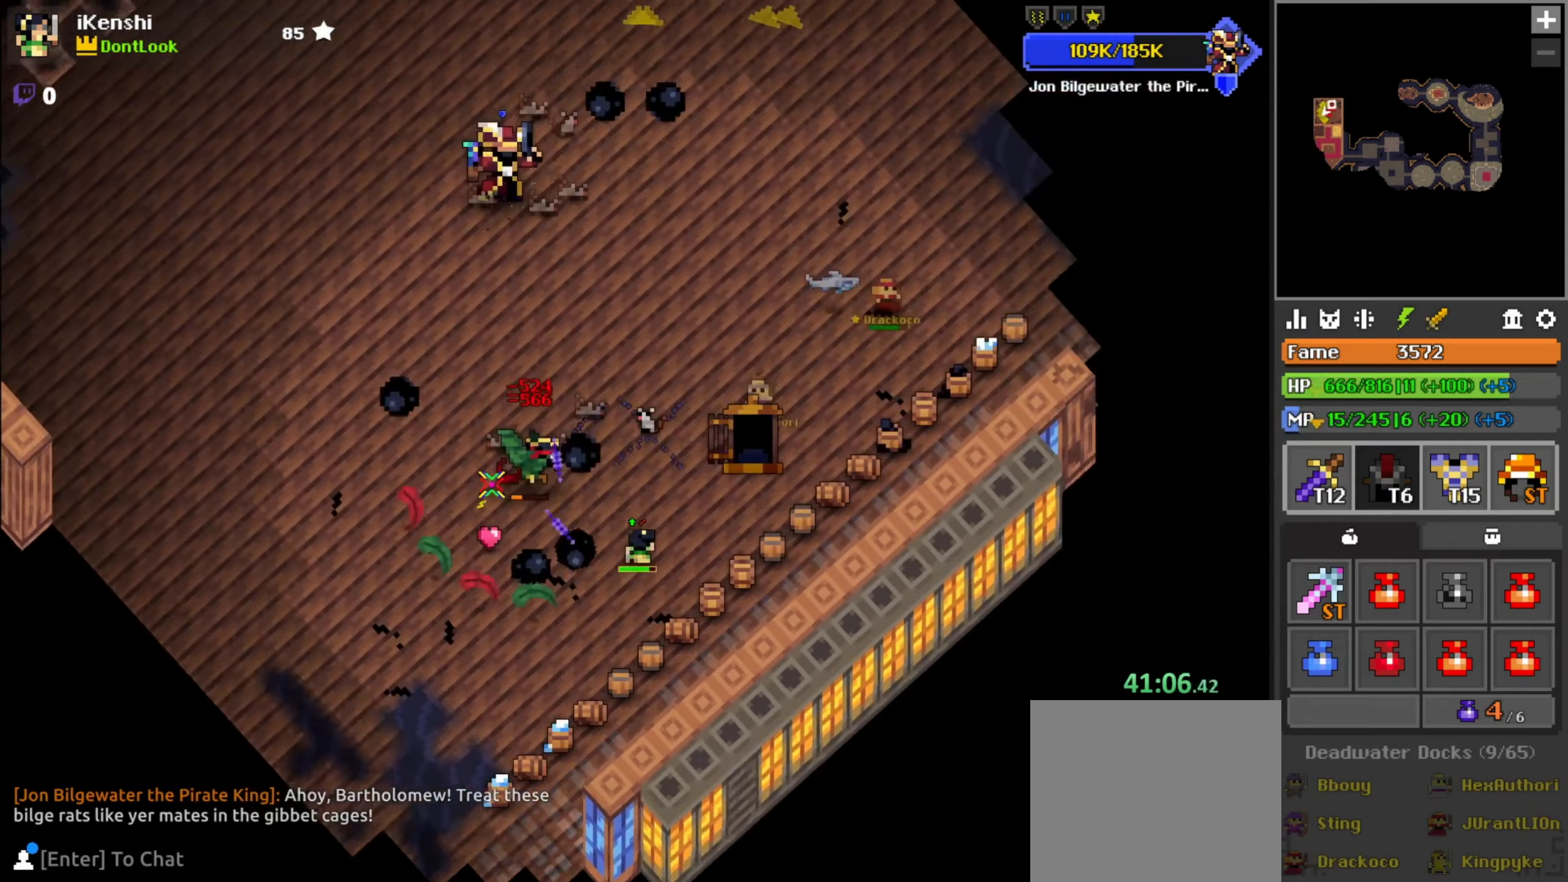
{"keys": ["s"], "mouse": ["left"], "events": [[50, "d", "up"], [50, "w", "up"], [84, "w", "down"], [167, "w", "up"], [200, "w", "down"], [234, "a", "down"], [300, "w", "up"], [367, "s", "down"], [417, "a", "up"], [417, "s", "up"], [484, "s", "down"]]}
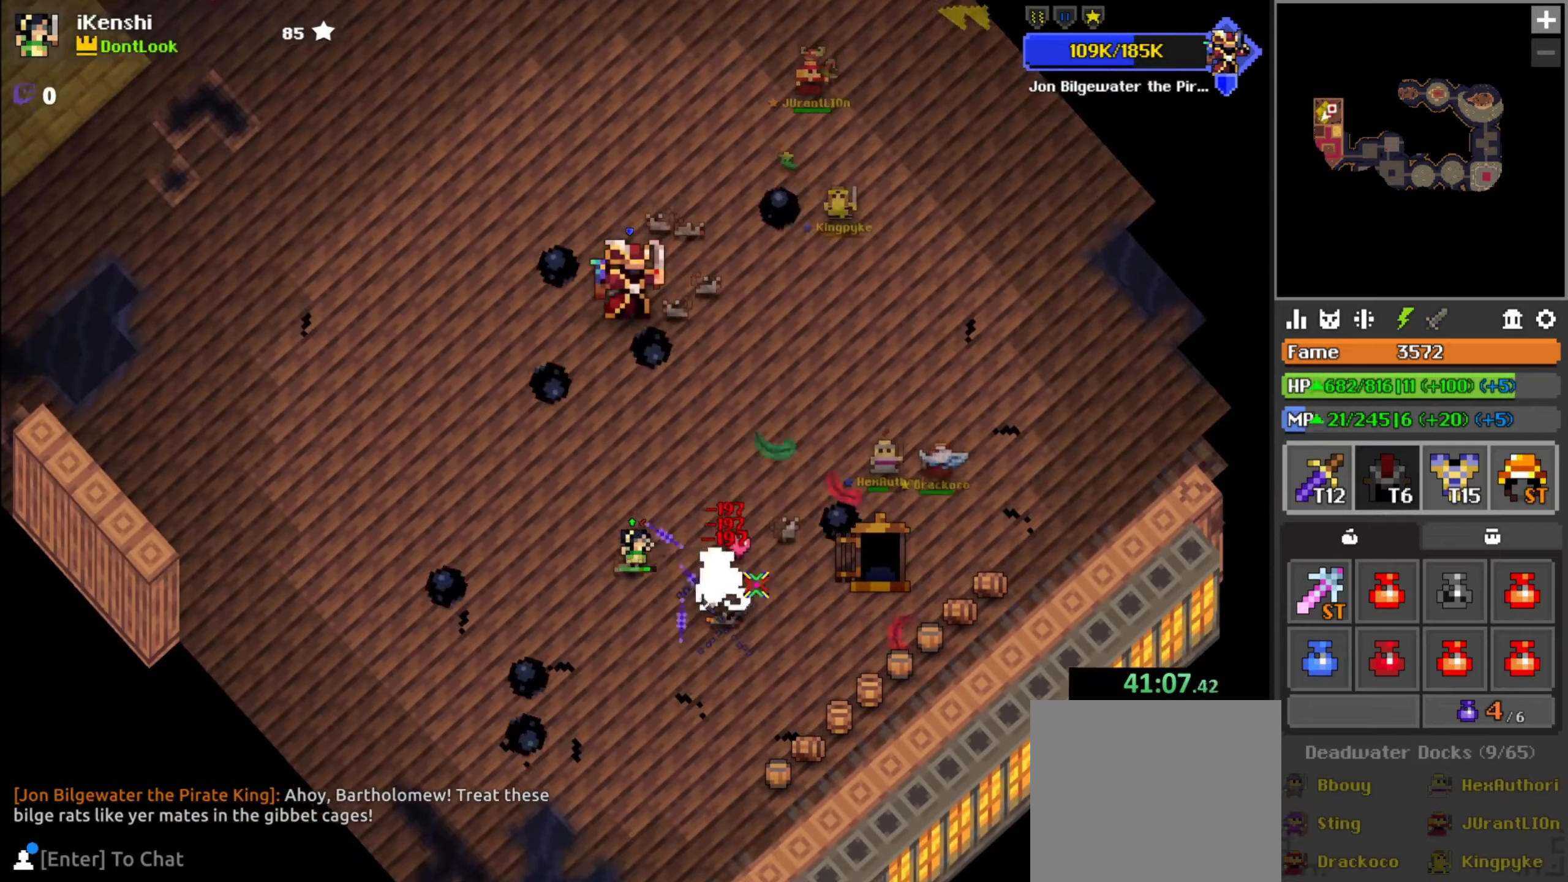
{"keys": ["d", "w"], "mouse": ["left"], "events": [[34, "s", "up"], [100, "s", "down"], [150, "s", "up"], [200, "s", "down"], [250, "d", "down"], [250, "s", "up"], [317, "d", "up"], [367, "d", "down"], [384, "d", "up"], [450, "d", "down"], [450, "w", "down"]]}
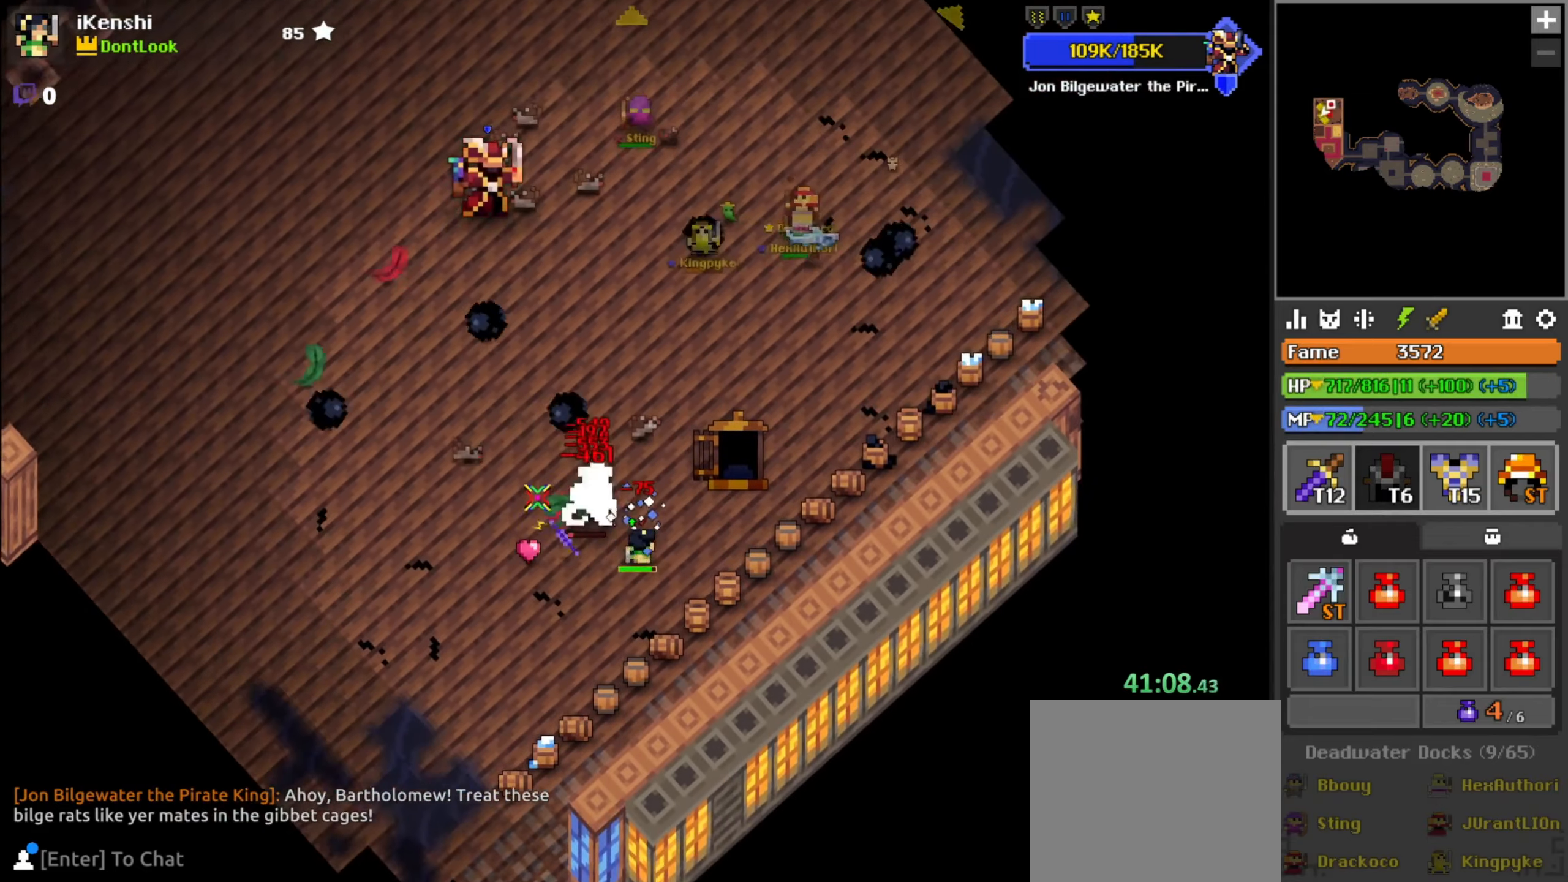
{"keys": ["s"], "mouse": ["left"], "events": [[34, "d", "up"], [34, "w", "up"], [84, "d", "down"], [84, "w", "down"], [117, "d", "up"], [150, "w", "up"], [184, "a", "down"], [234, "w", "down"], [267, "w", "up"], [350, "s", "down"], [434, "a", "up"], [450, "s", "up"], [500, "s", "down"]]}
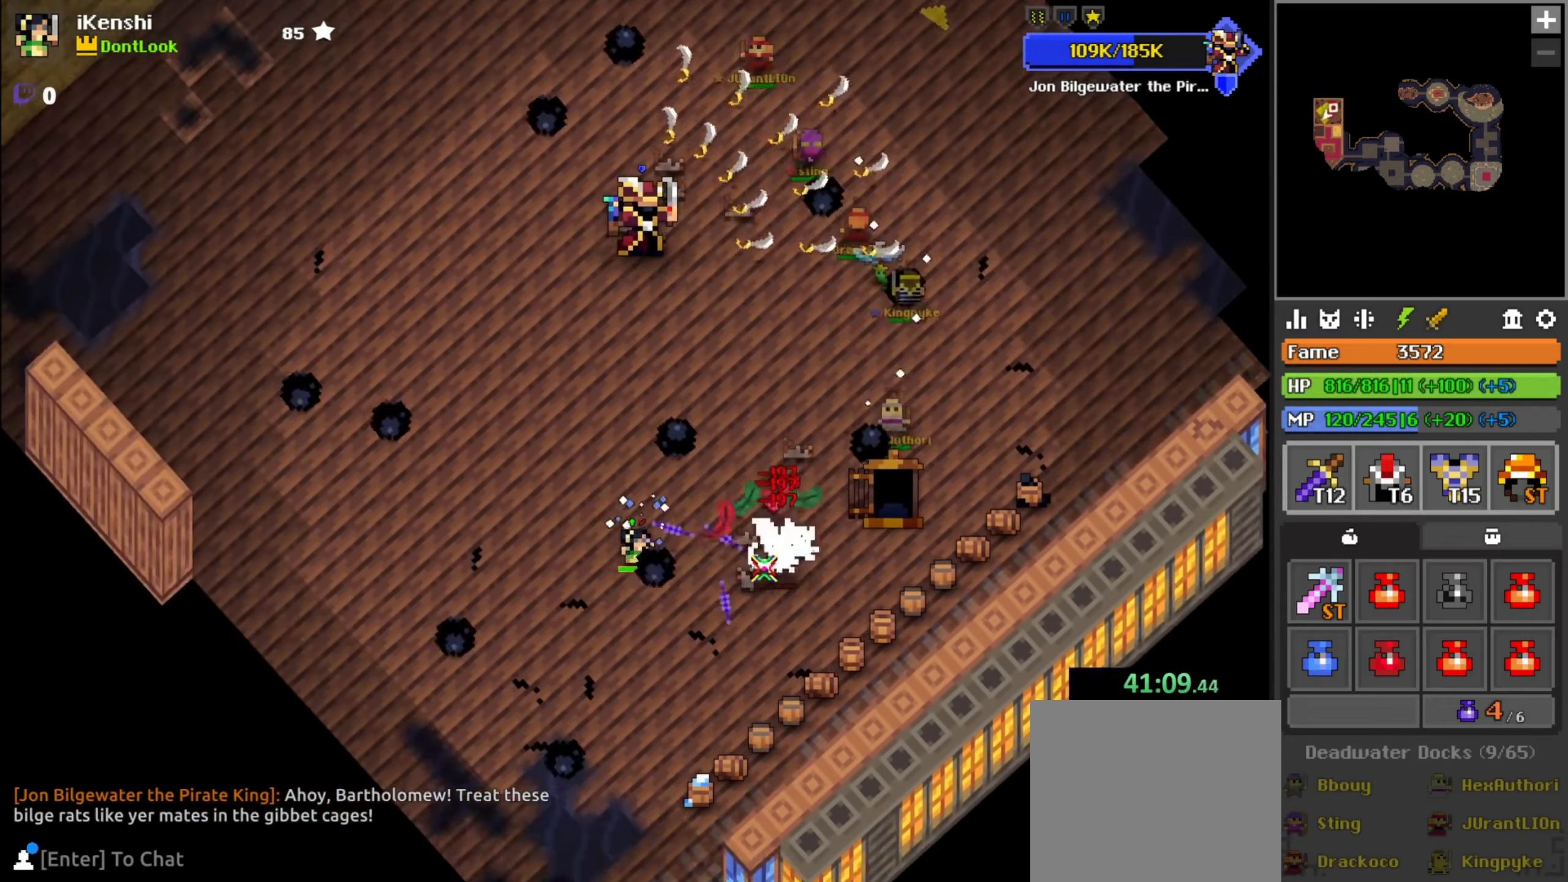
{"keys": ["w"], "mouse": ["left"], "events": [[50, "d", "down"], [117, "d", "up"], [117, "s", "up"], [217, "d", "down"], [284, "d", "up"], [334, "d", "down"], [400, "d", "up"], [400, "w", "down"]]}
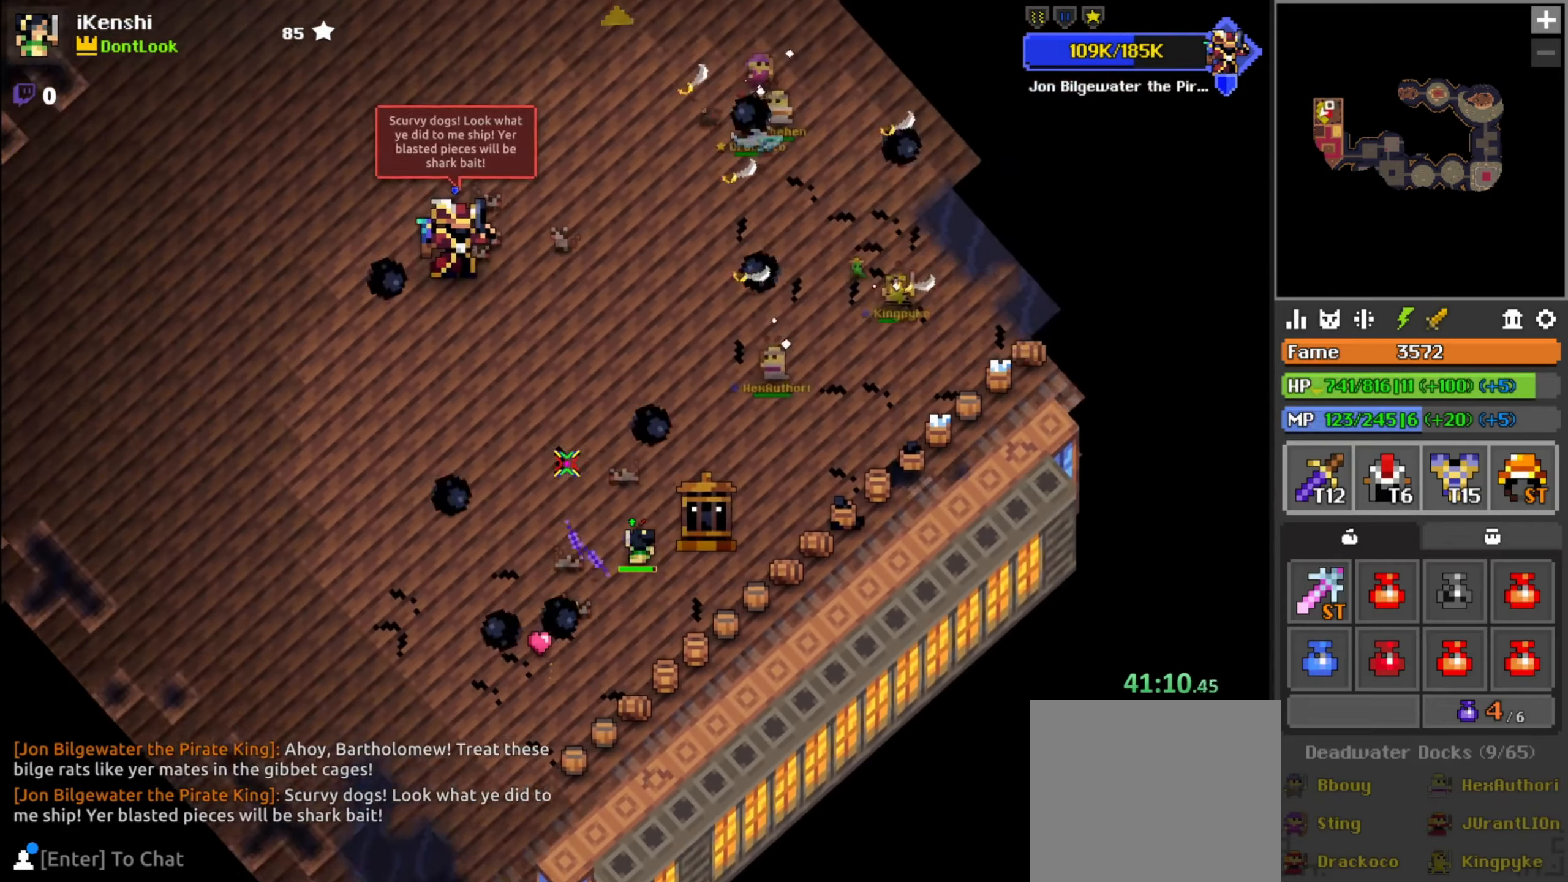
{"keys": [], "mouse": ["left"], "events": [[17, "a", "down"], [84, "a", "up"], [84, "w", "up"], [150, "s", "down"], [184, "a", "down"], [200, "s", "up"], [267, "w", "down"], [317, "a", "up"], [367, "d", "down"], [367, "w", "up"], [434, "q", "down"], [450, "d", "up"], [450, "q", "up"]]}
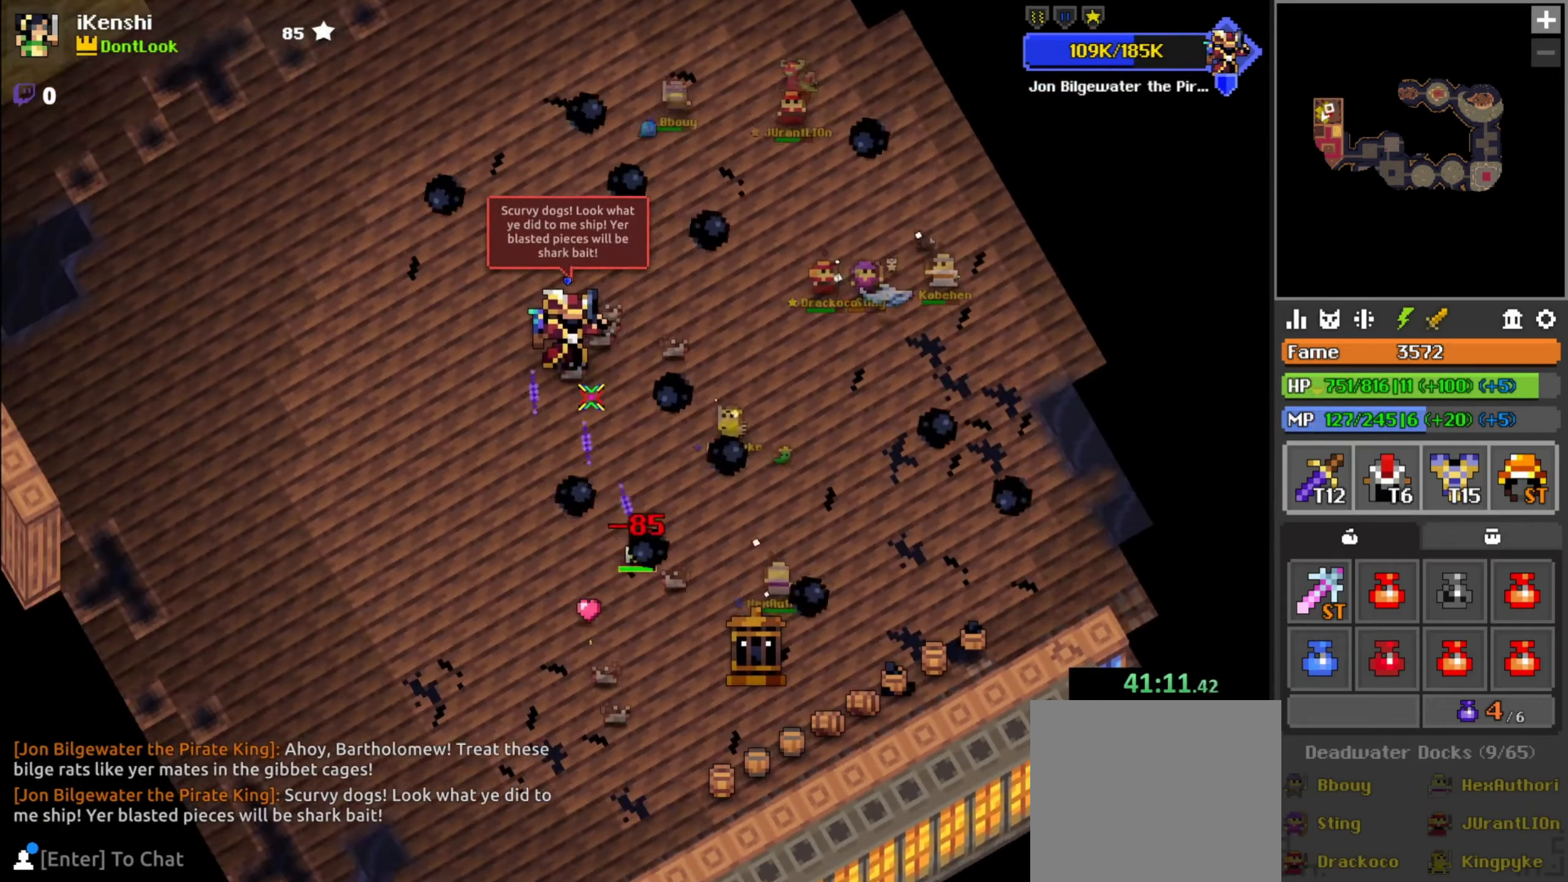
{"keys": ["d", "q"], "mouse": ["left"], "events": [[34, "s", "down"], [50, "s", "up"], [200, "q", "down"], [217, "w", "down"], [234, "d", "down"], [317, "w", "up"], [334, "q", "up"], [367, "d", "up"], [434, "d", "down"], [434, "w", "down"], [450, "q", "down"], [467, "w", "up"]]}
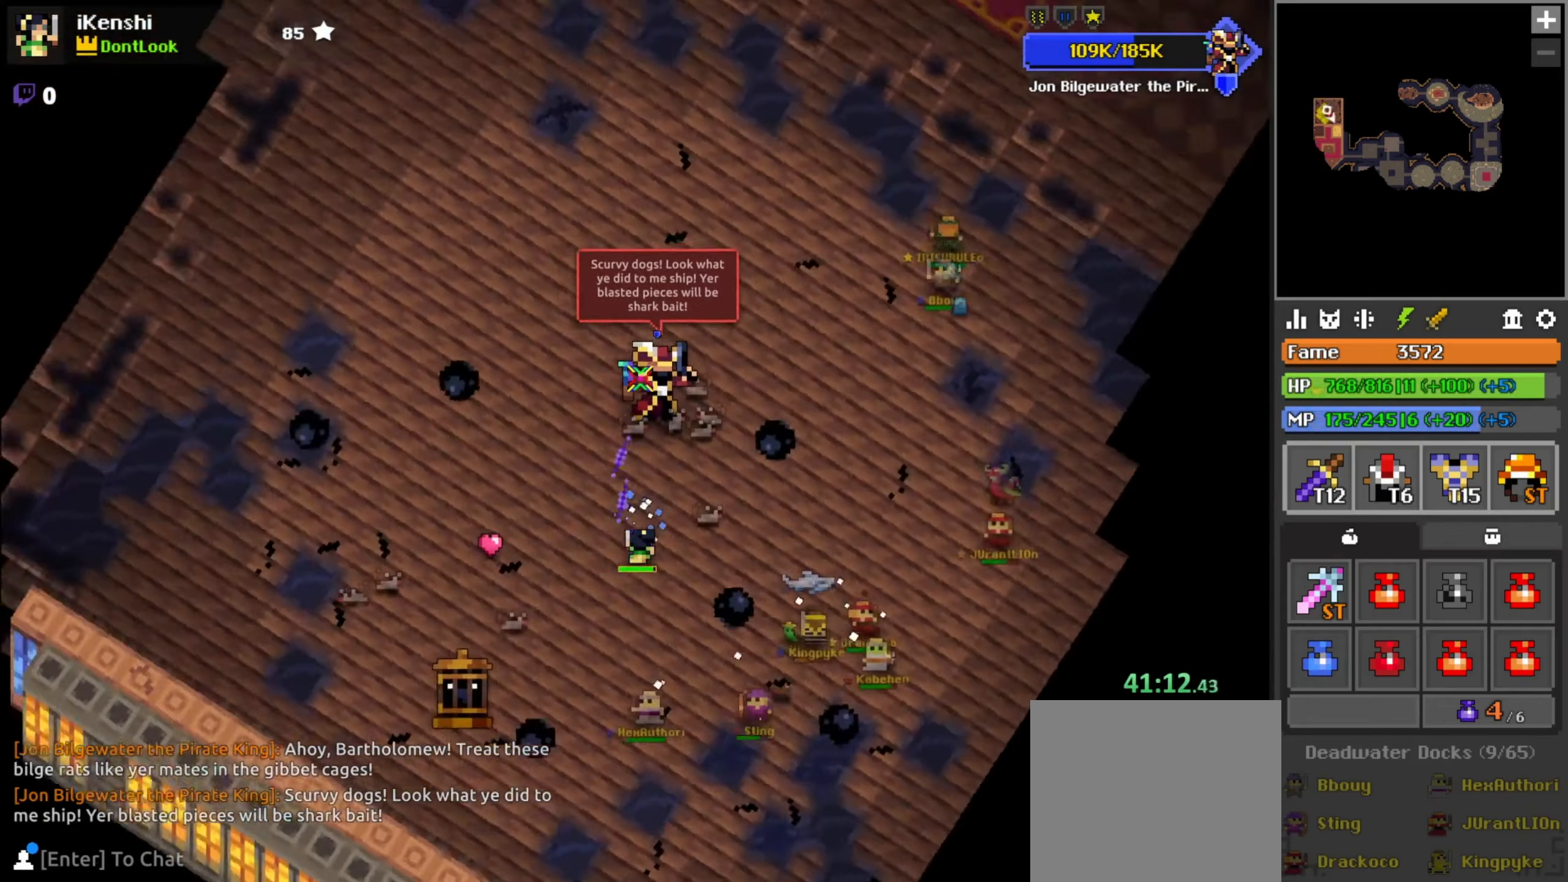
{"keys": [], "mouse": ["left"], "events": [[50, "s", "down"], [67, "q", "up"], [84, "d", "up"], [84, "s", "up"], [84, "space", "down"], [167, "space", "up"], [250, "d", "down"], [250, "q", "down"], [300, "q", "up"], [317, "d", "up"]]}
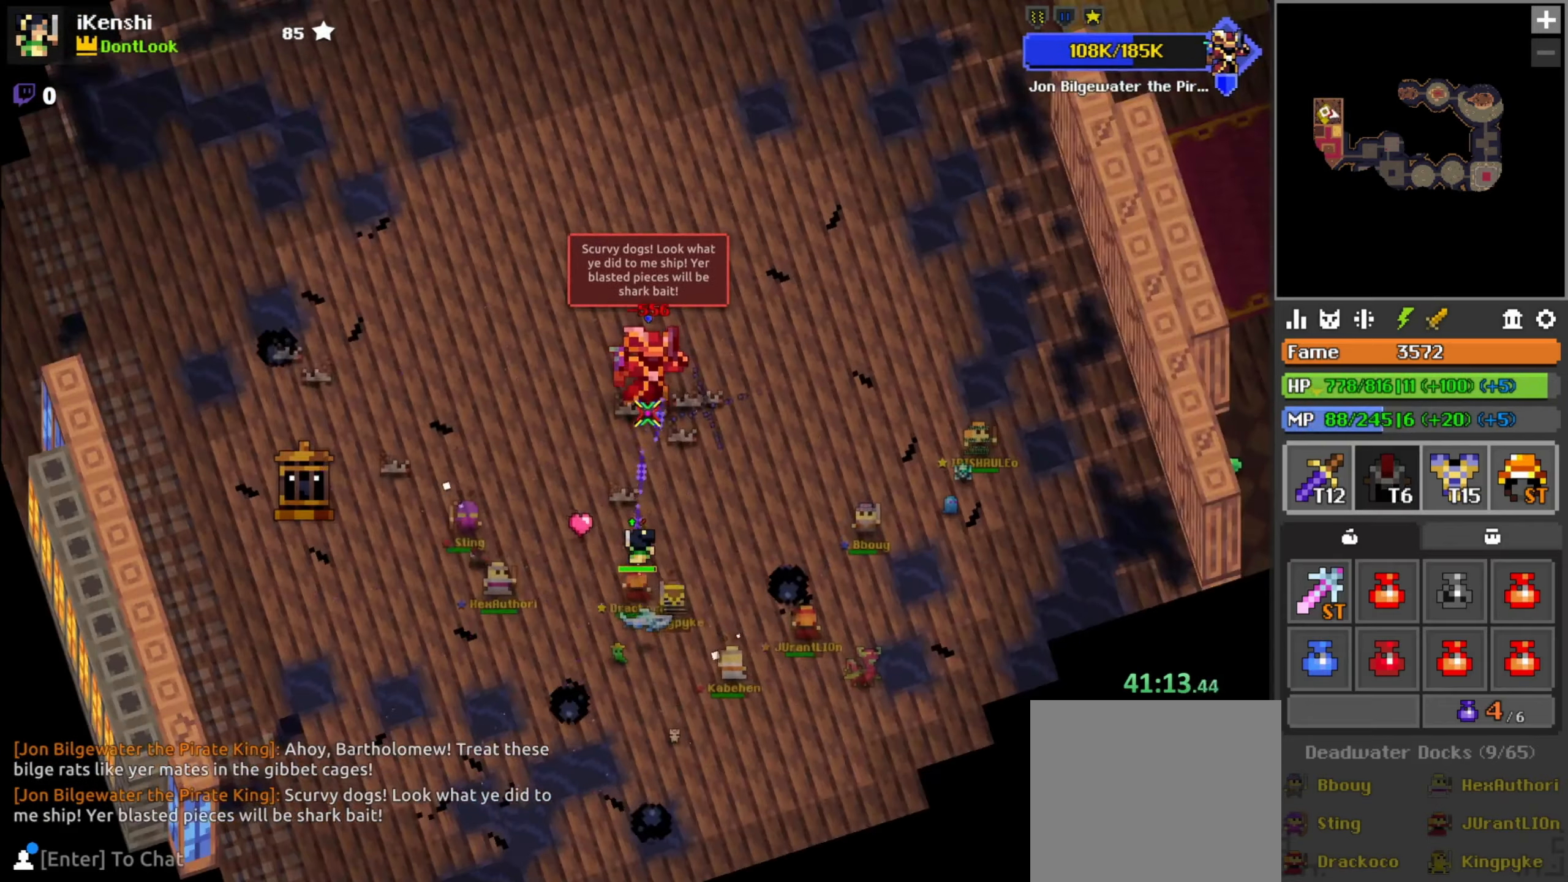
{"keys": ["a", "r"], "mouse": ["left"], "events": [[34, "a", "down"], [67, "w", "down"], [84, "space", "down"], [150, "a", "up"], [150, "space", "up"], [150, "w", "up"], [217, "w", "down"], [250, "a", "down"], [250, "r", "down"], [317, "a", "up"], [317, "w", "up"], [367, "r", "up"], [484, "r", "down"], [500, "a", "down"]]}
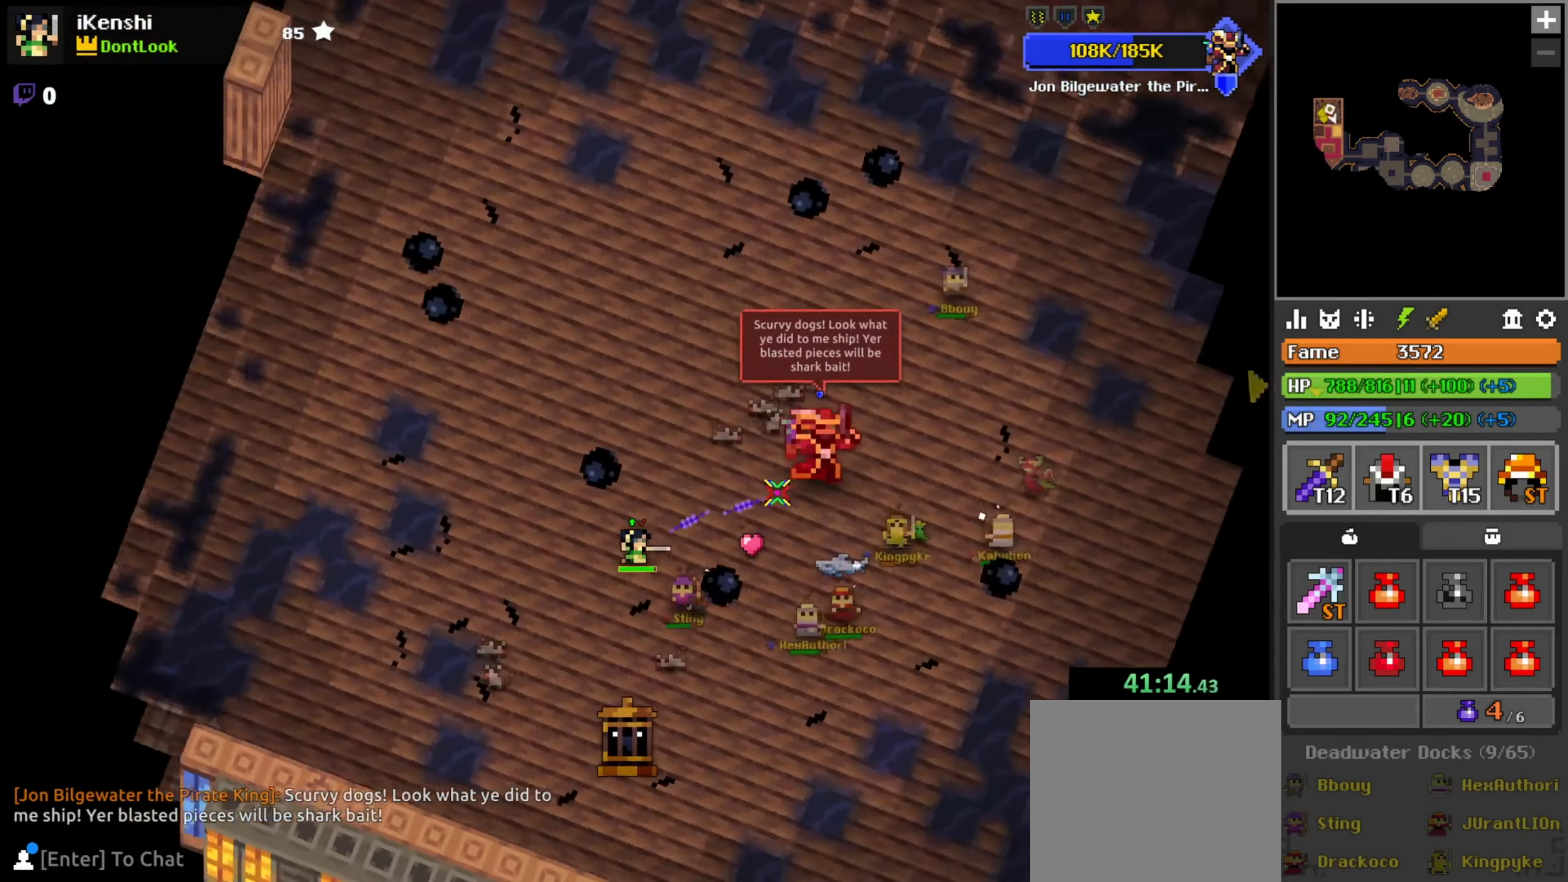
{"keys": ["d"], "mouse": ["left"], "events": [[34, "a", "up"], [34, "r", "up"], [150, "w", "down"], [167, "r", "down"], [267, "w", "up"], [284, "r", "up"], [467, "d", "down"]]}
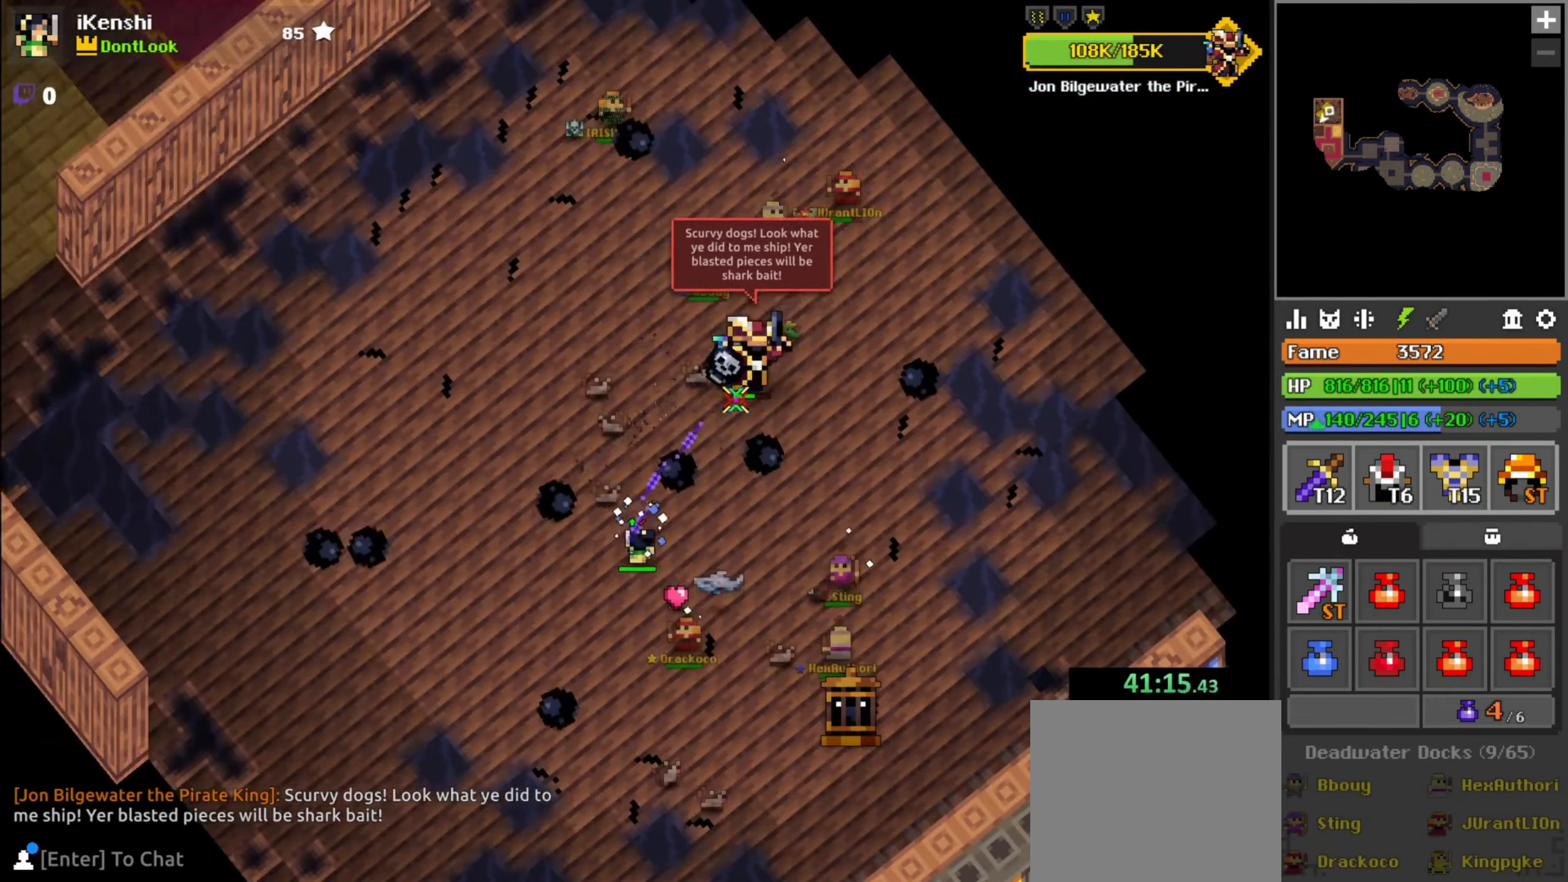
{"keys": [], "mouse": ["left"], "events": [[50, "d", "up"], [200, "w", "down"], [250, "w", "up"], [350, "space", "down"], [401, "space", "up"]]}
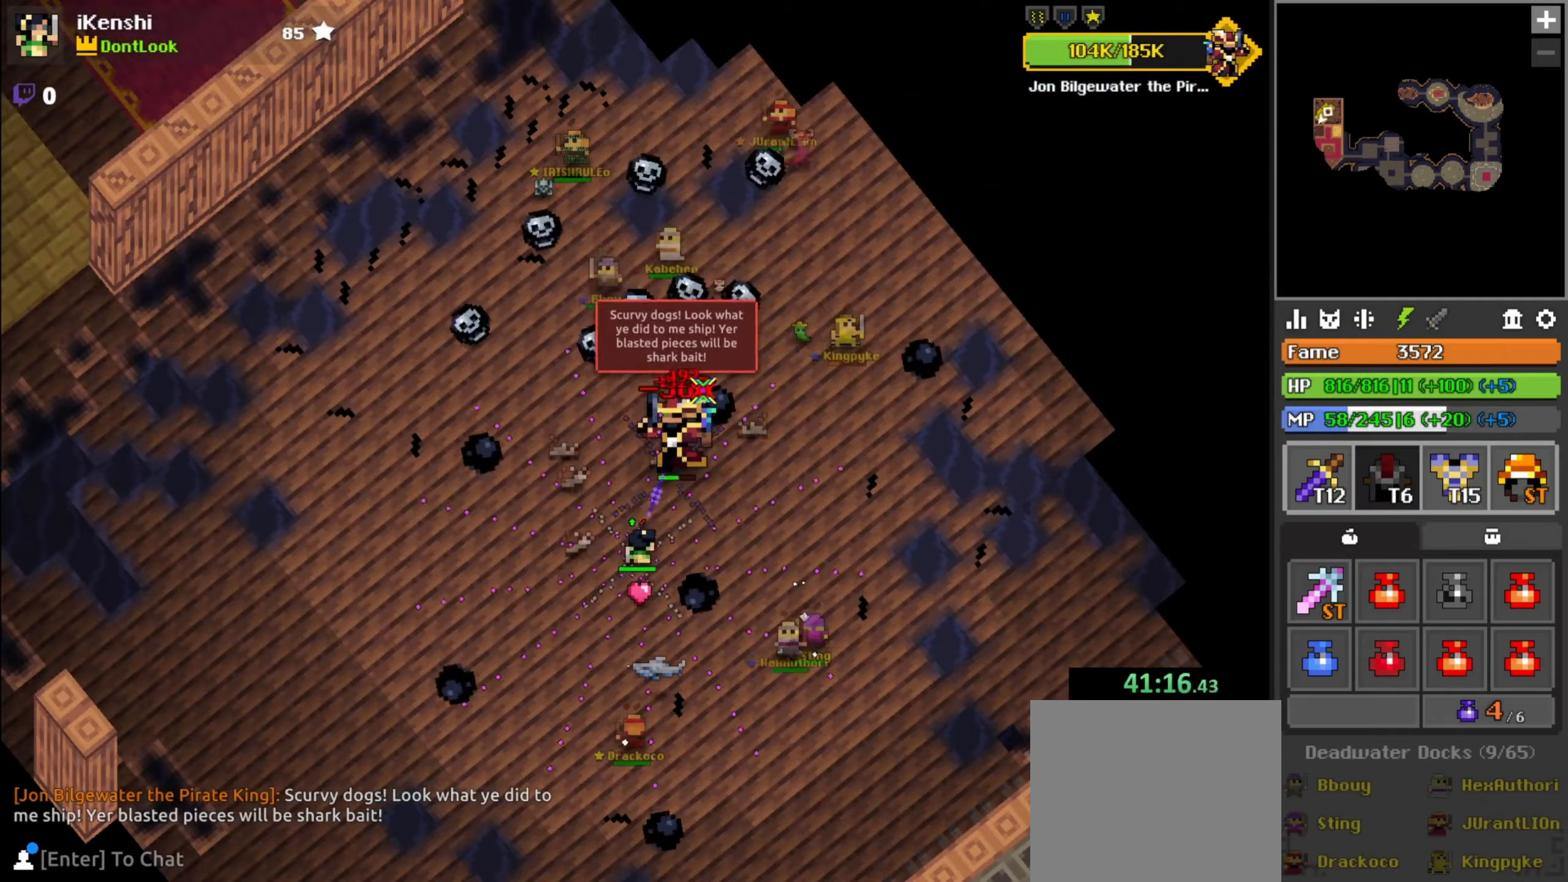
{"keys": [], "mouse": ["left"], "events": [[16, "a", "down"], [66, "a", "up"], [183, "a", "down"], [183, "s", "down"], [266, "a", "up"], [266, "s", "up"], [316, "s", "down"], [366, "s", "up"]]}
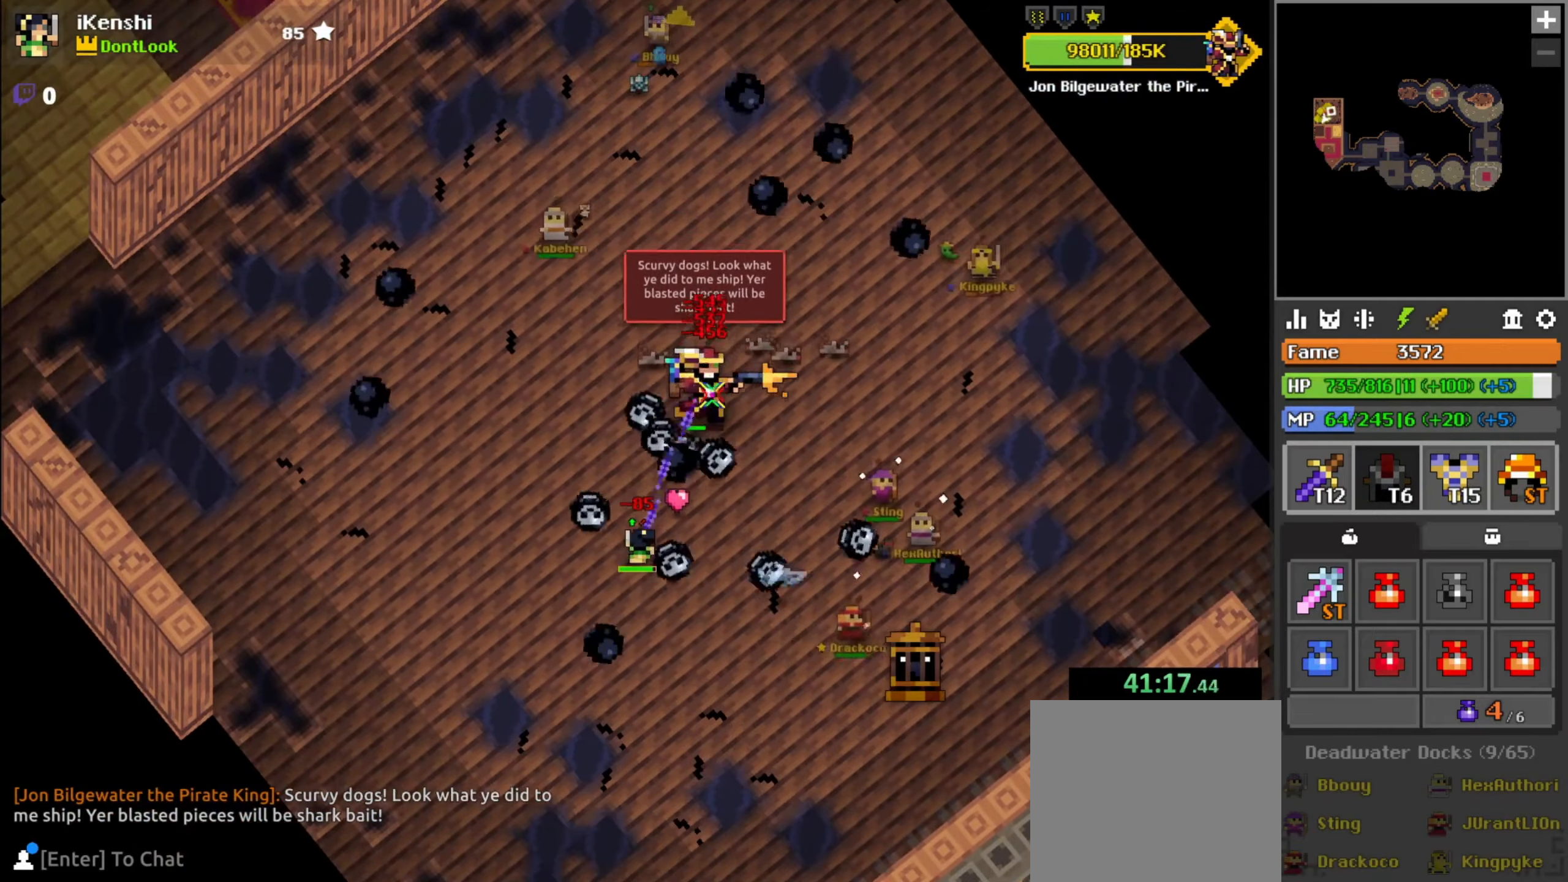
{"keys": ["d", "q"], "mouse": ["left"], "events": [[116, "s", "down"], [166, "s", "up"], [216, "s", "down"], [266, "d", "down"], [266, "s", "up"], [316, "d", "up"], [483, "d", "down"], [500, "q", "down"]]}
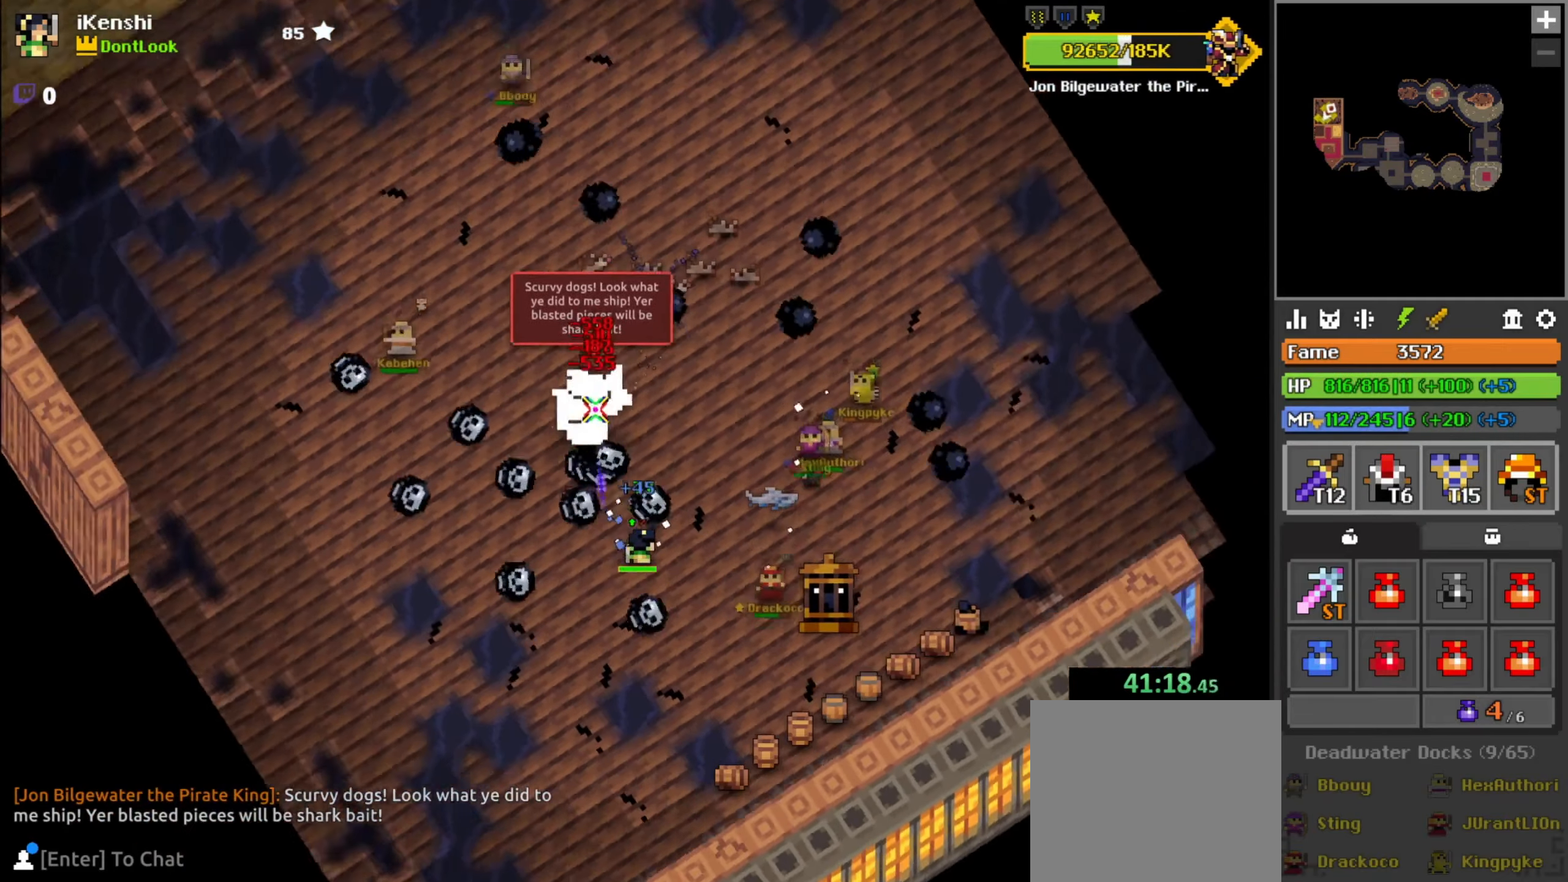
{"keys": ["d", "q"], "mouse": ["left"], "events": [[16, "d", "up"], [50, "q", "up"], [166, "d", "down"], [183, "q", "down"], [283, "d", "up"], [283, "q", "up"], [433, "d", "down"], [433, "q", "down"]]}
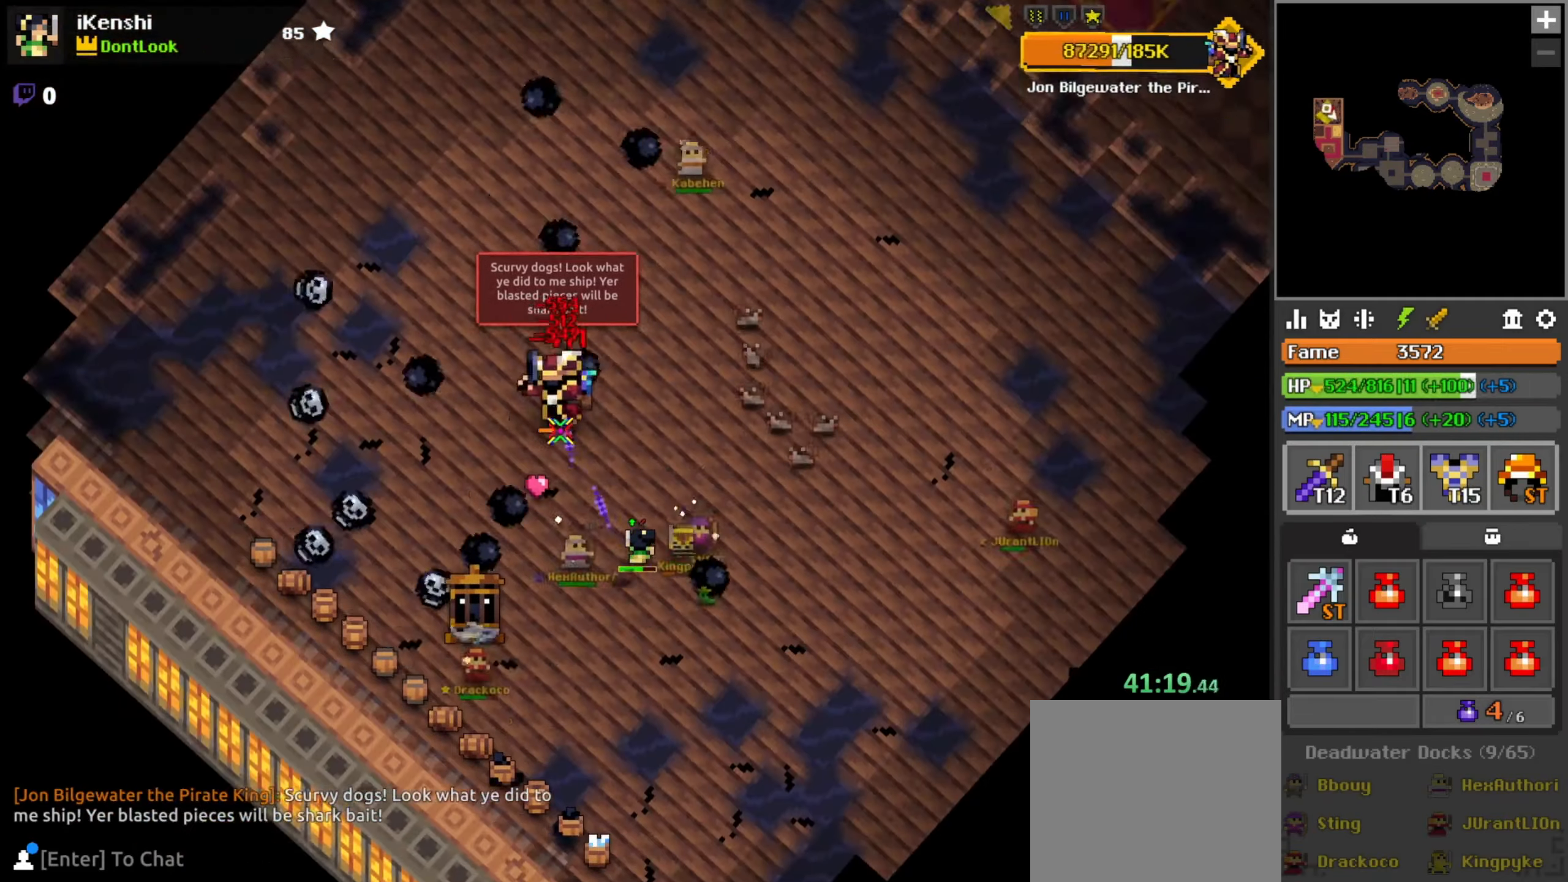
{"keys": [], "mouse": ["left"], "events": [[16, "d", "up"], [16, "q", "up"], [100, "s", "down"], [133, "s", "up"], [250, "d", "down"], [266, "q", "down"], [333, "d", "up"], [333, "q", "up"], [433, "d", "down"], [433, "q", "down"], [500, "d", "up"], [500, "q", "up"]]}
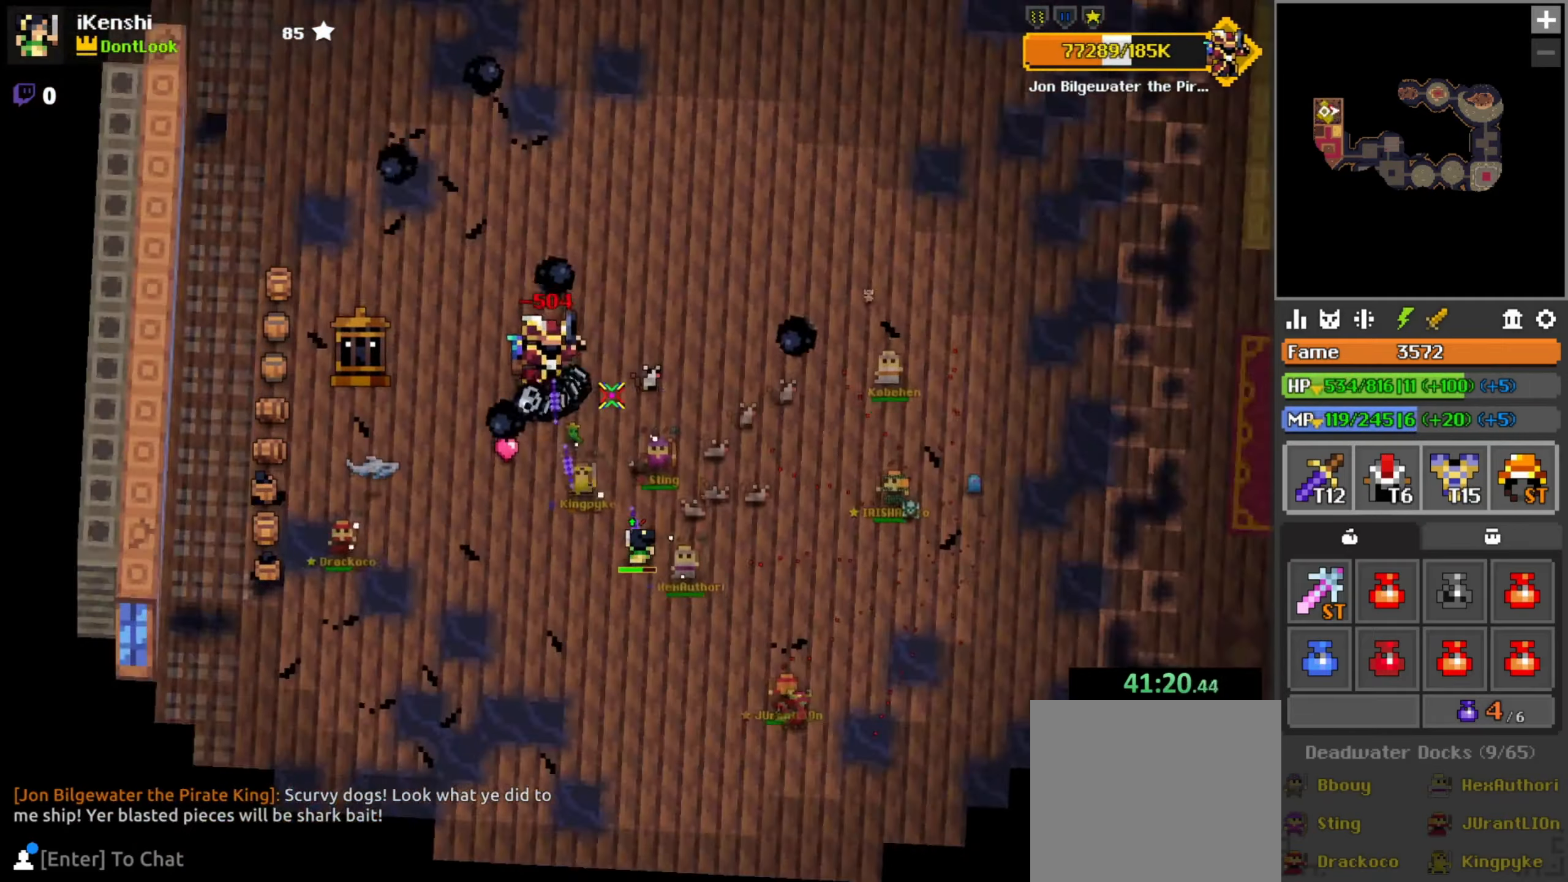
{"keys": [], "mouse": ["left"], "events": [[100, "q", "down"], [116, "d", "down"], [200, "d", "up"], [200, "q", "up"], [266, "s", "down"], [316, "s", "up"], [450, "space", "down"], [500, "space", "up"]]}
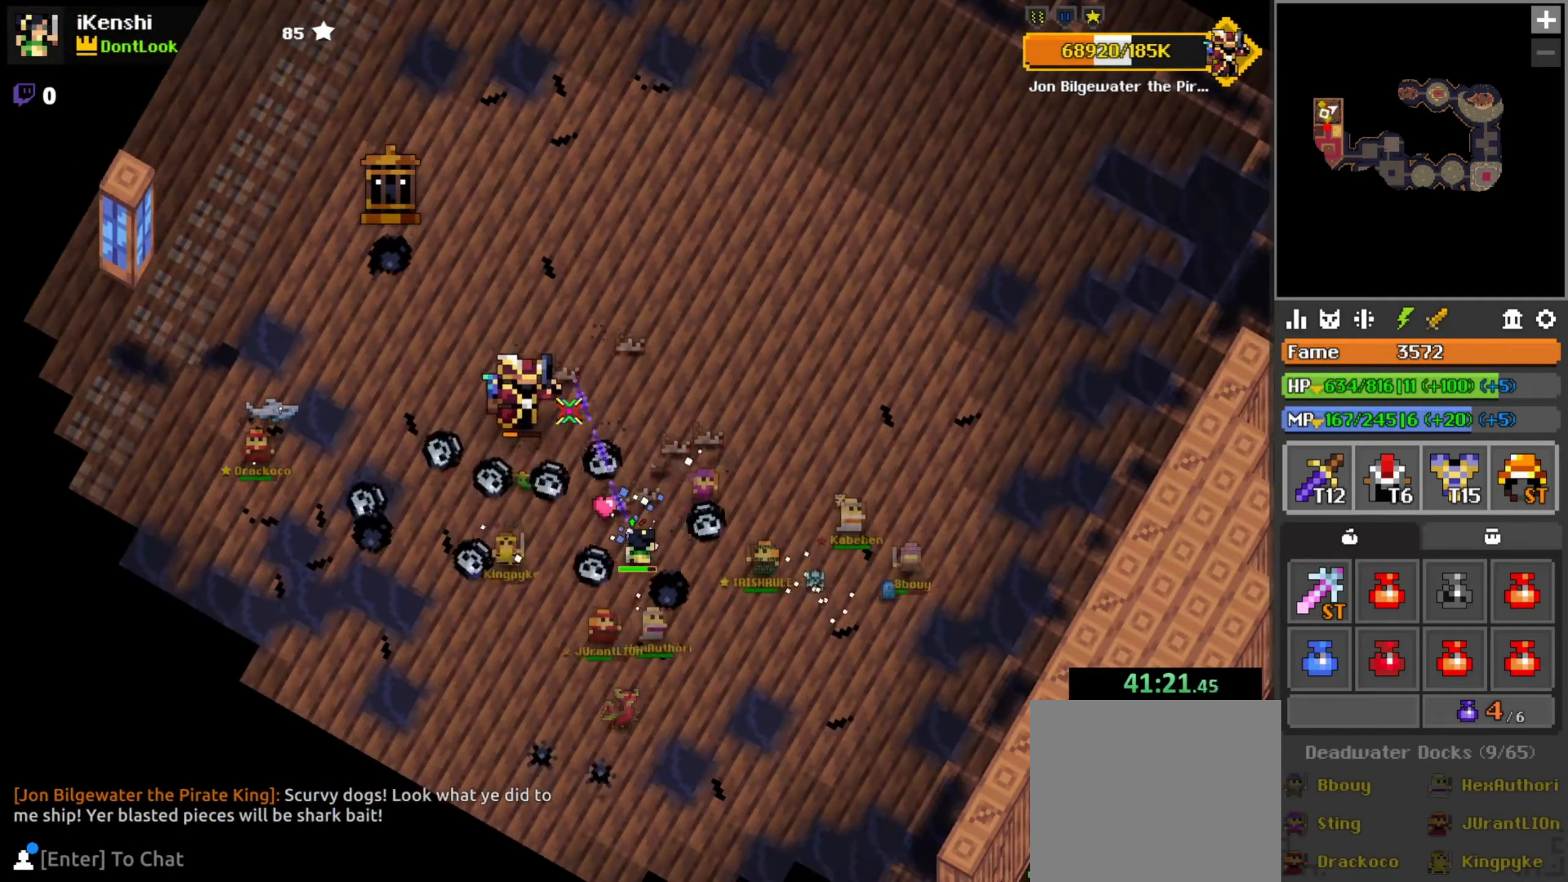
{"keys": [], "mouse": ["left"], "events": [[66, "q", "down"], [83, "d", "down"], [233, "d", "up"], [250, "q", "up"], [350, "d", "down"], [350, "q", "down"], [450, "d", "up"], [466, "q", "up"]]}
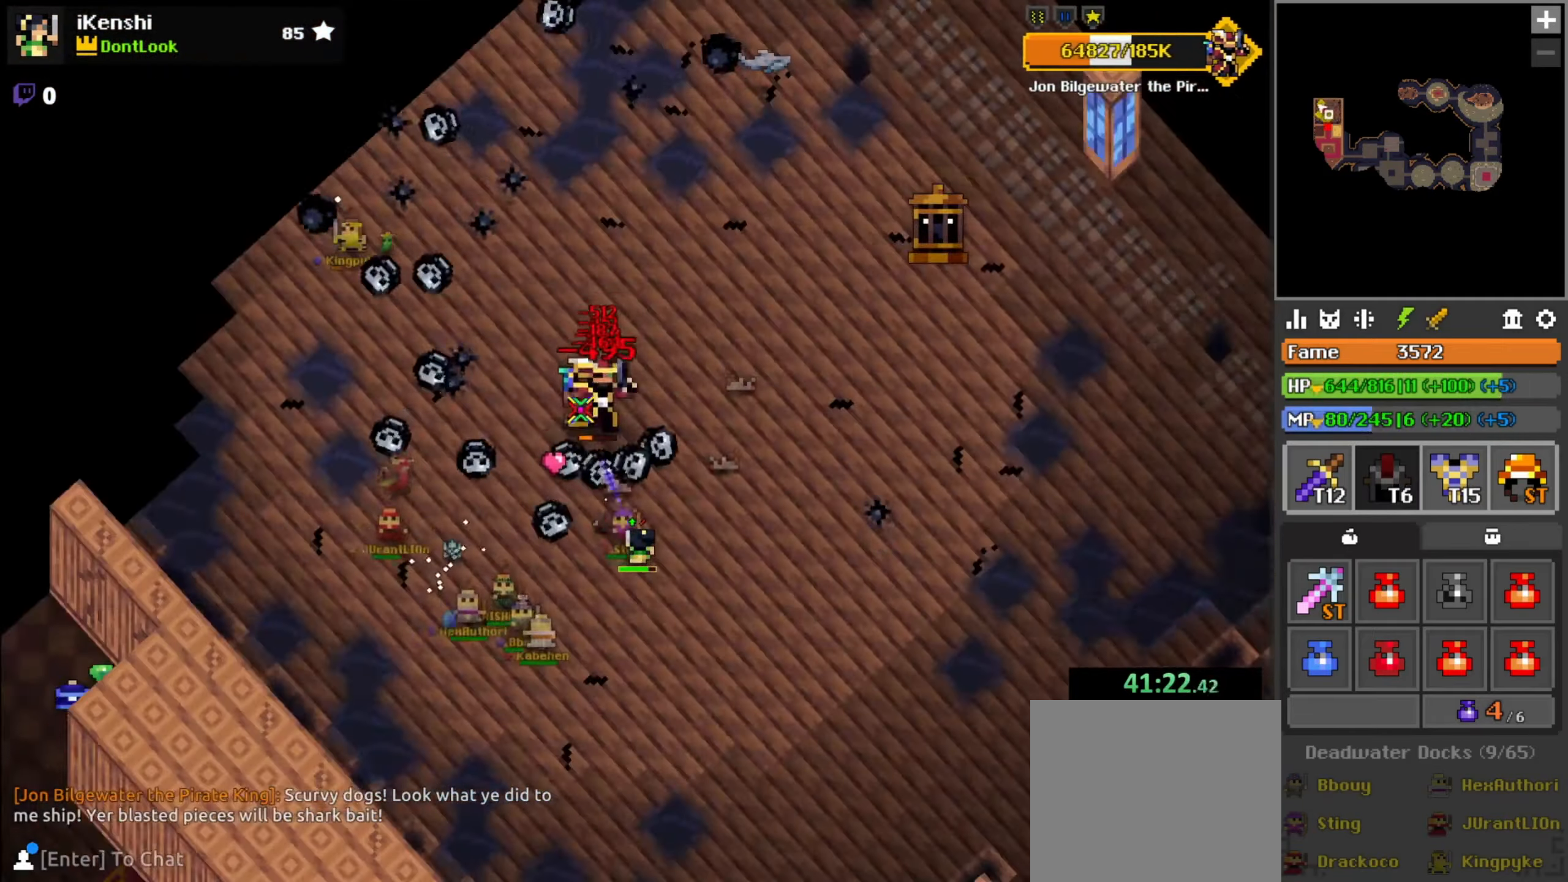
{"keys": [], "mouse": ["left"], "events": [[33, "d", "down"], [66, "q", "down"], [100, "d", "up"], [100, "q", "up"], [150, "s", "down"], [250, "d", "down"], [266, "s", "up"], [300, "d", "up"], [433, "d", "down"], [450, "q", "down"], [500, "d", "up"], [500, "q", "up"]]}
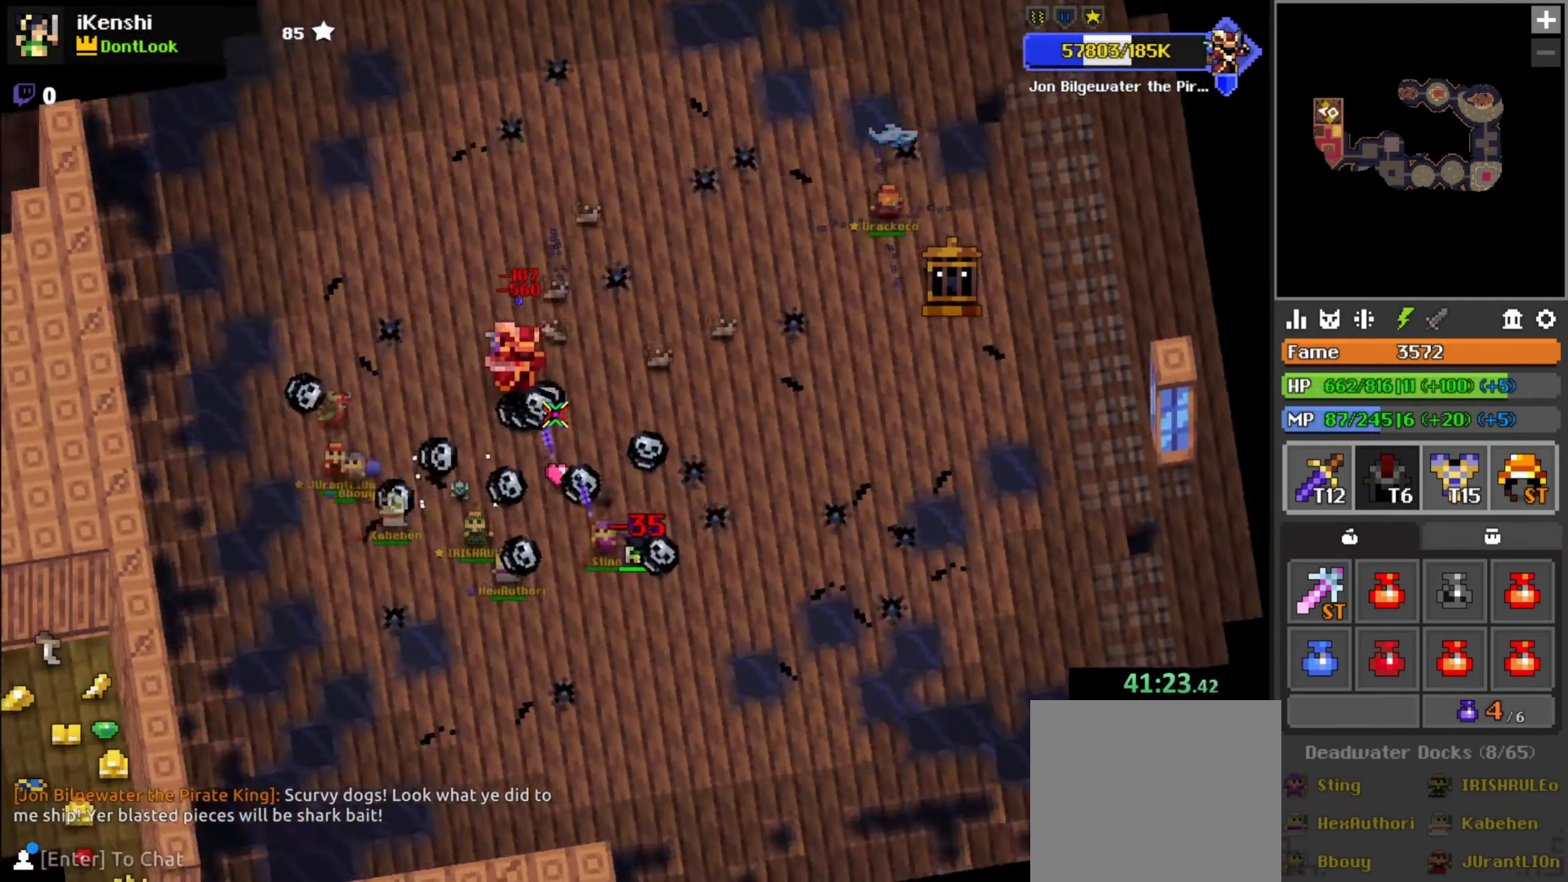
{"keys": ["w"], "mouse": ["left"], "events": [[166, "d", "down"], [166, "q", "down"], [216, "d", "up"], [216, "q", "up"], [333, "s", "down"], [383, "s", "up"], [500, "w", "down"]]}
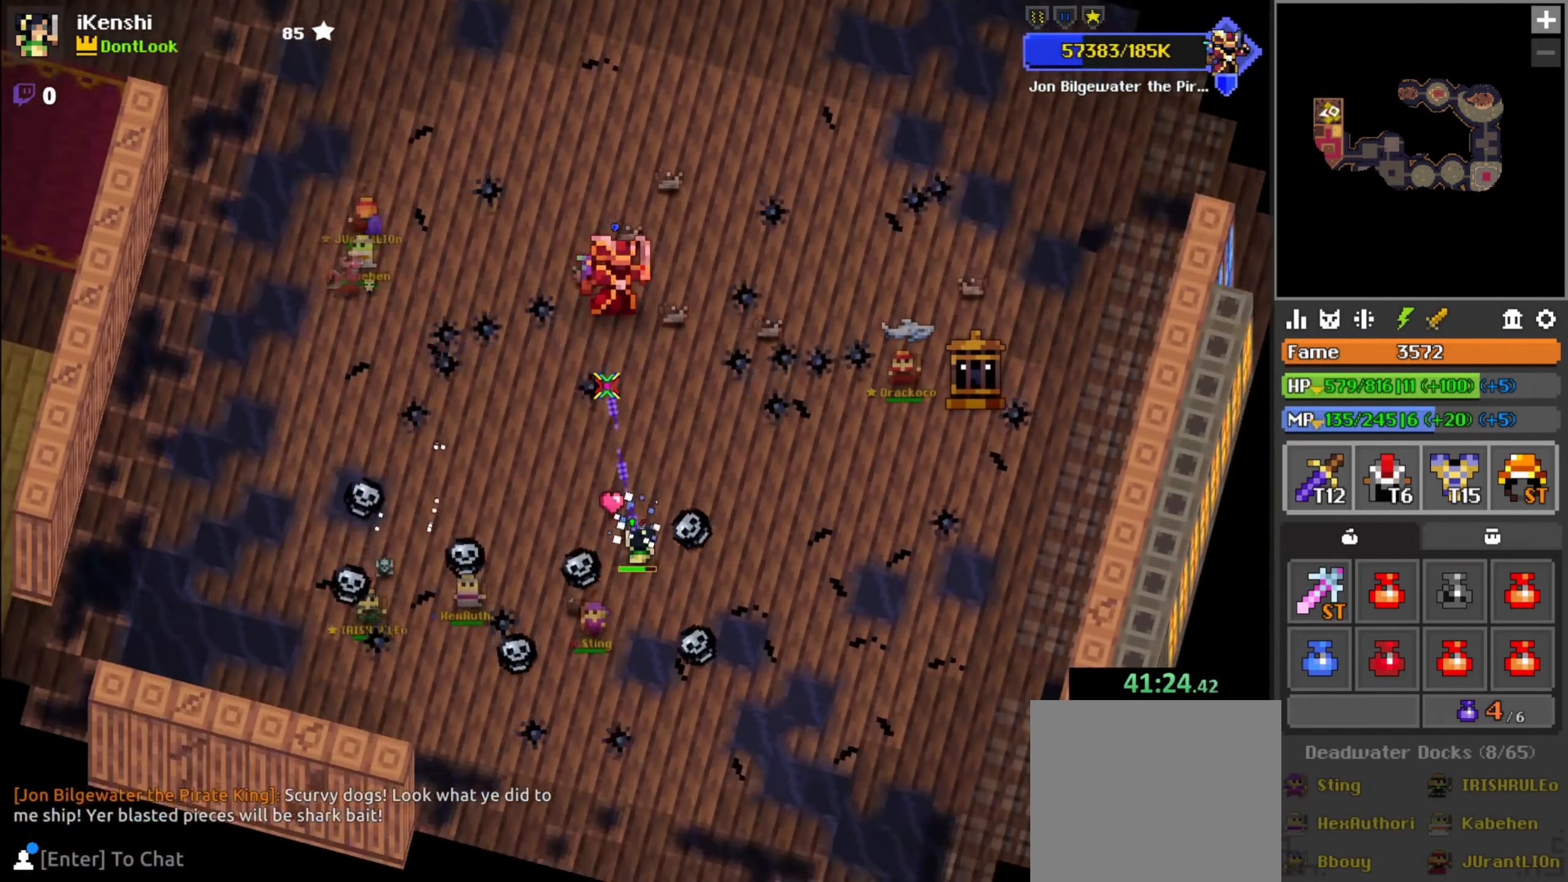
{"keys": [], "mouse": ["left"], "events": [[66, "w", "up"], [183, "w", "down"], [233, "w", "up"], [300, "space", "down"], [350, "space", "up"]]}
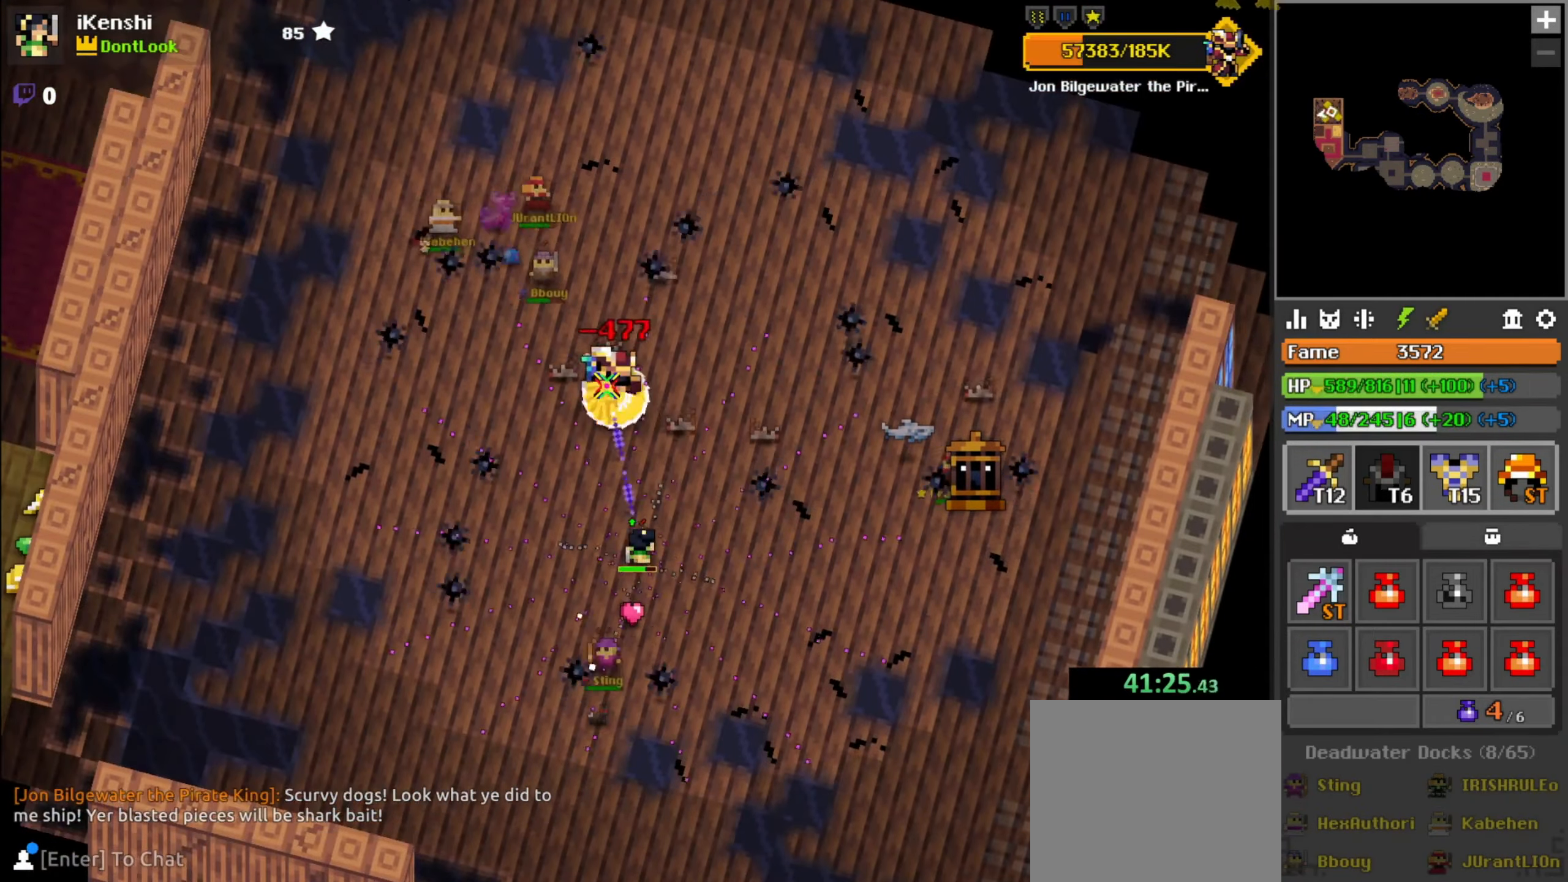
{"keys": [], "mouse": ["left"], "events": [[16, "d", "down"], [16, "q", "down"], [66, "d", "up"], [66, "q", "up"], [216, "s", "down"], [300, "s", "up"], [316, "d", "down"], [366, "d", "up"], [483, "w", "down"], [500, "w", "up"]]}
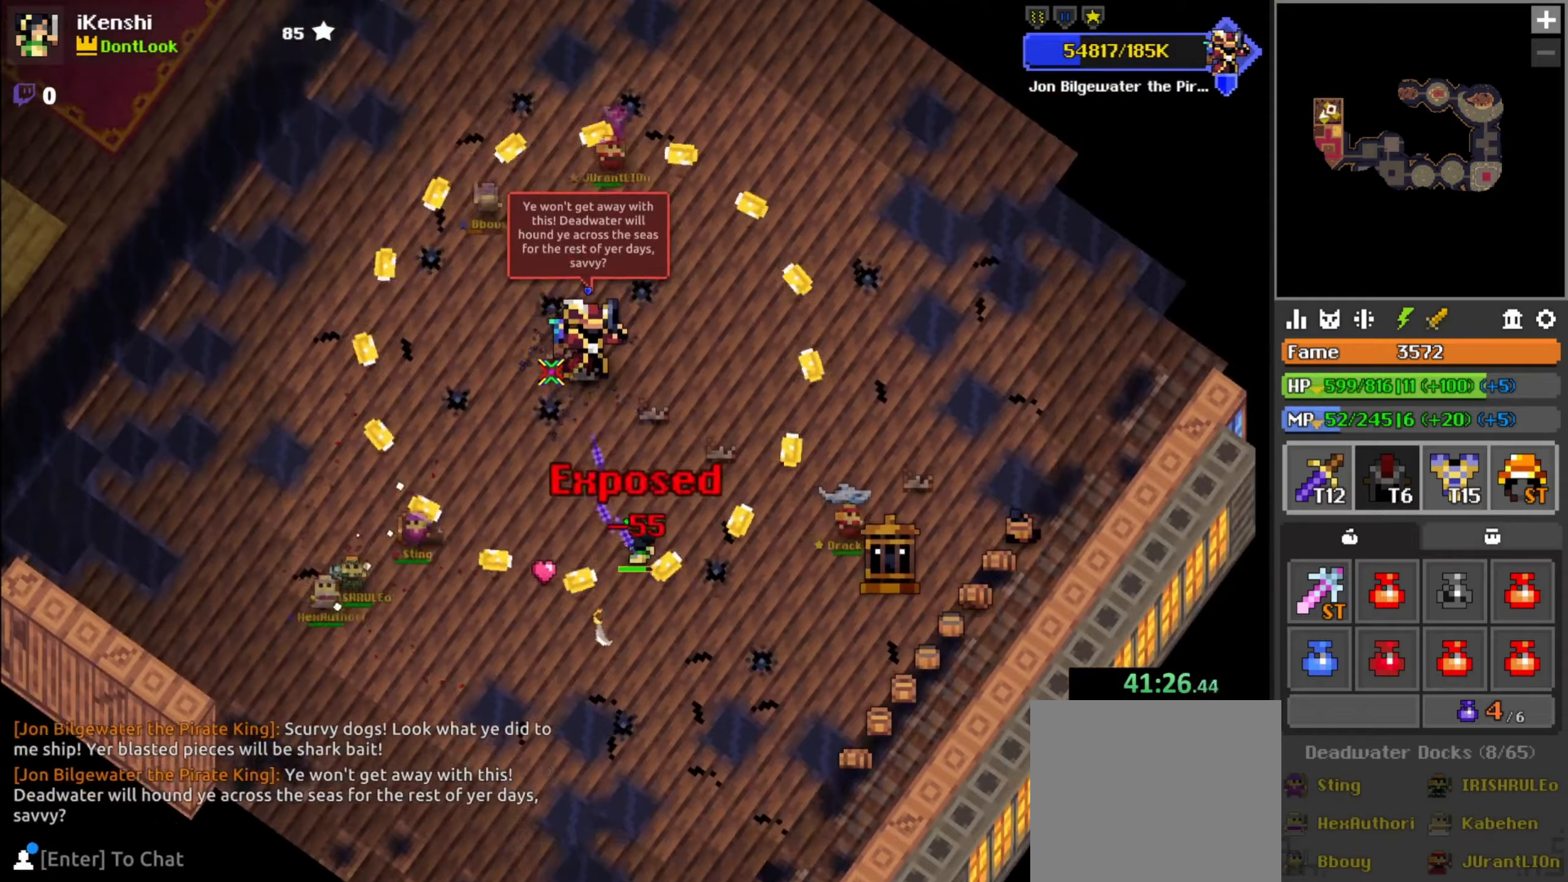
{"keys": [], "mouse": ["left"], "events": [[33, "w", "down"], [67, "d", "down"], [67, "q", "down"], [100, "w", "up"], [117, "d", "up"], [167, "q", "up"], [283, "q", "down"], [283, "w", "down"], [317, "d", "down"], [317, "w", "up"], [333, "d", "up"], [333, "q", "up"], [433, "d", "down"], [450, "q", "down"], [467, "d", "up"], [500, "q", "up"]]}
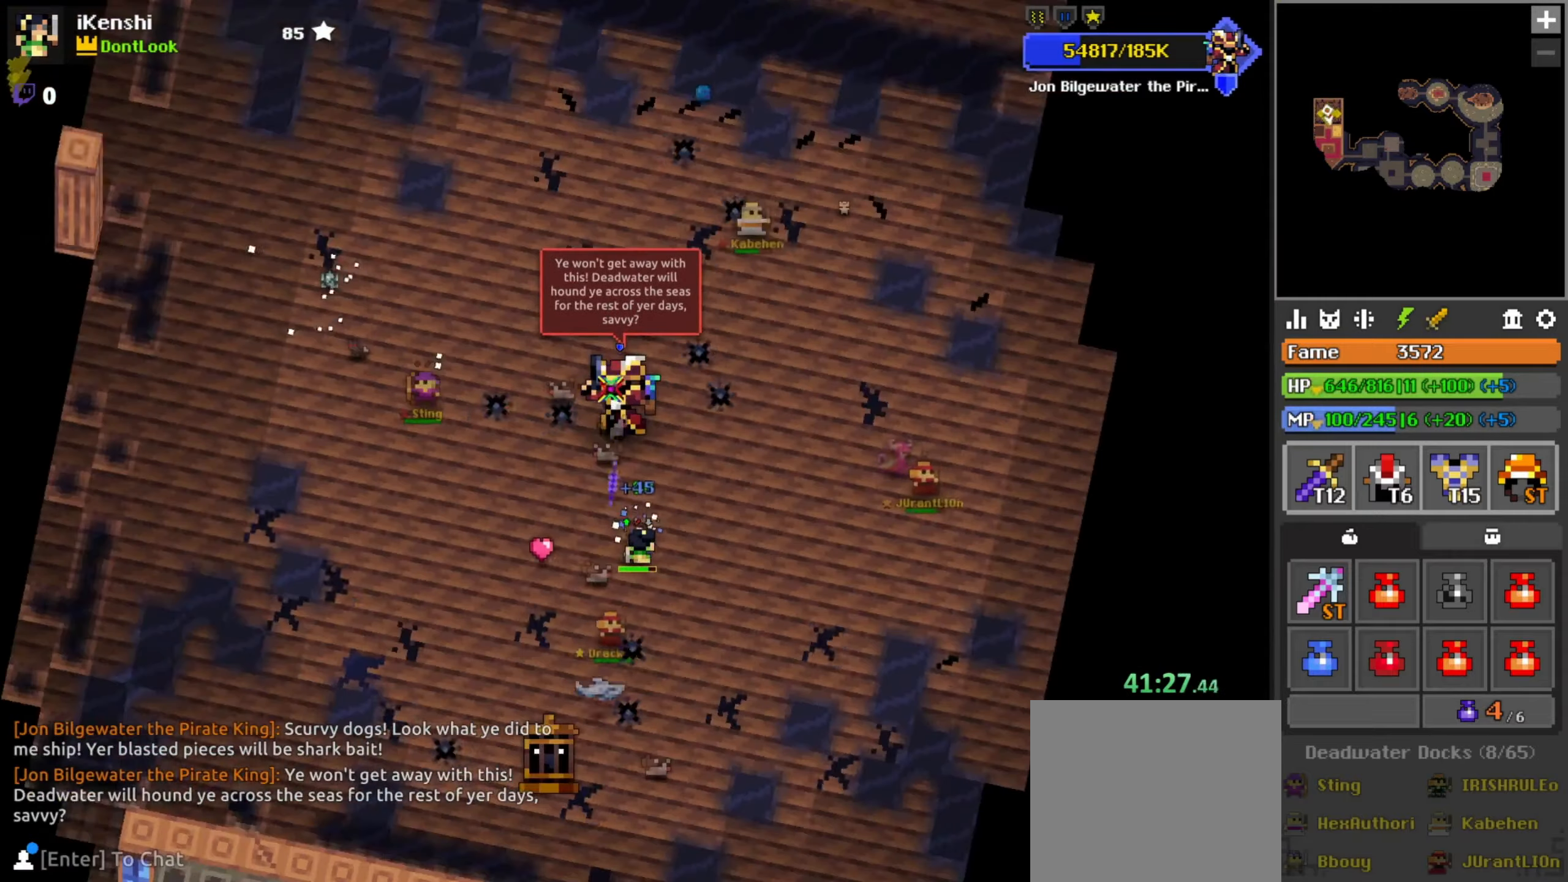
{"keys": ["d", "q"], "mouse": ["left"], "events": [[117, "d", "down"], [117, "q", "down"], [183, "d", "up"], [183, "q", "up"], [250, "space", "down"], [300, "space", "up"], [433, "d", "down"], [433, "q", "down"]]}
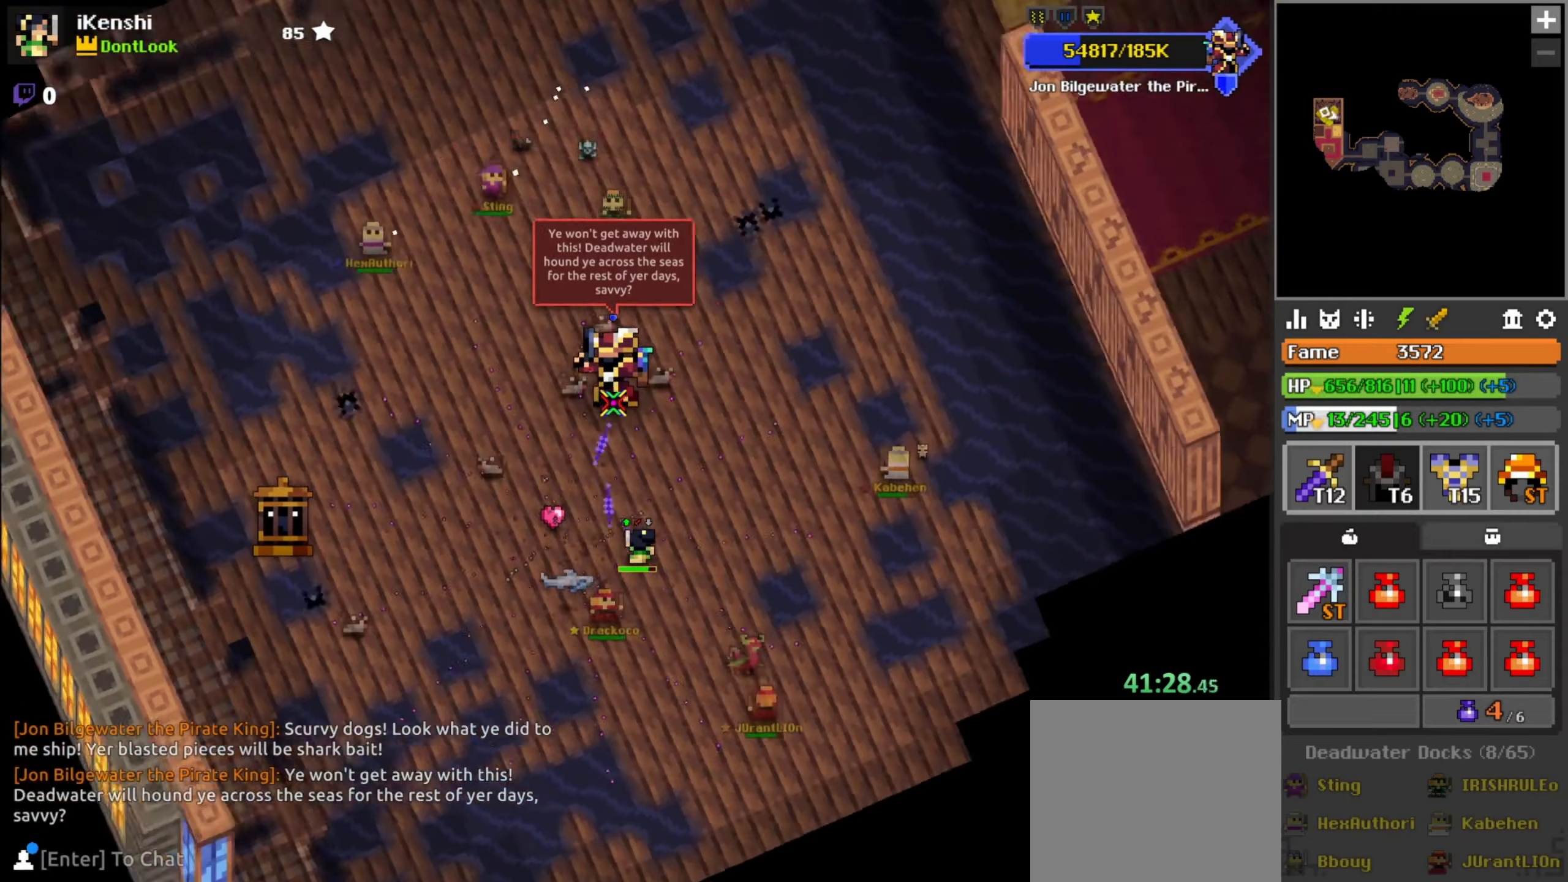
{"keys": ["space"], "mouse": ["left"], "events": [[17, "d", "up"], [17, "q", "up"], [367, "d", "down"], [367, "q", "down"], [417, "d", "up"], [417, "q", "up"], [467, "space", "down"]]}